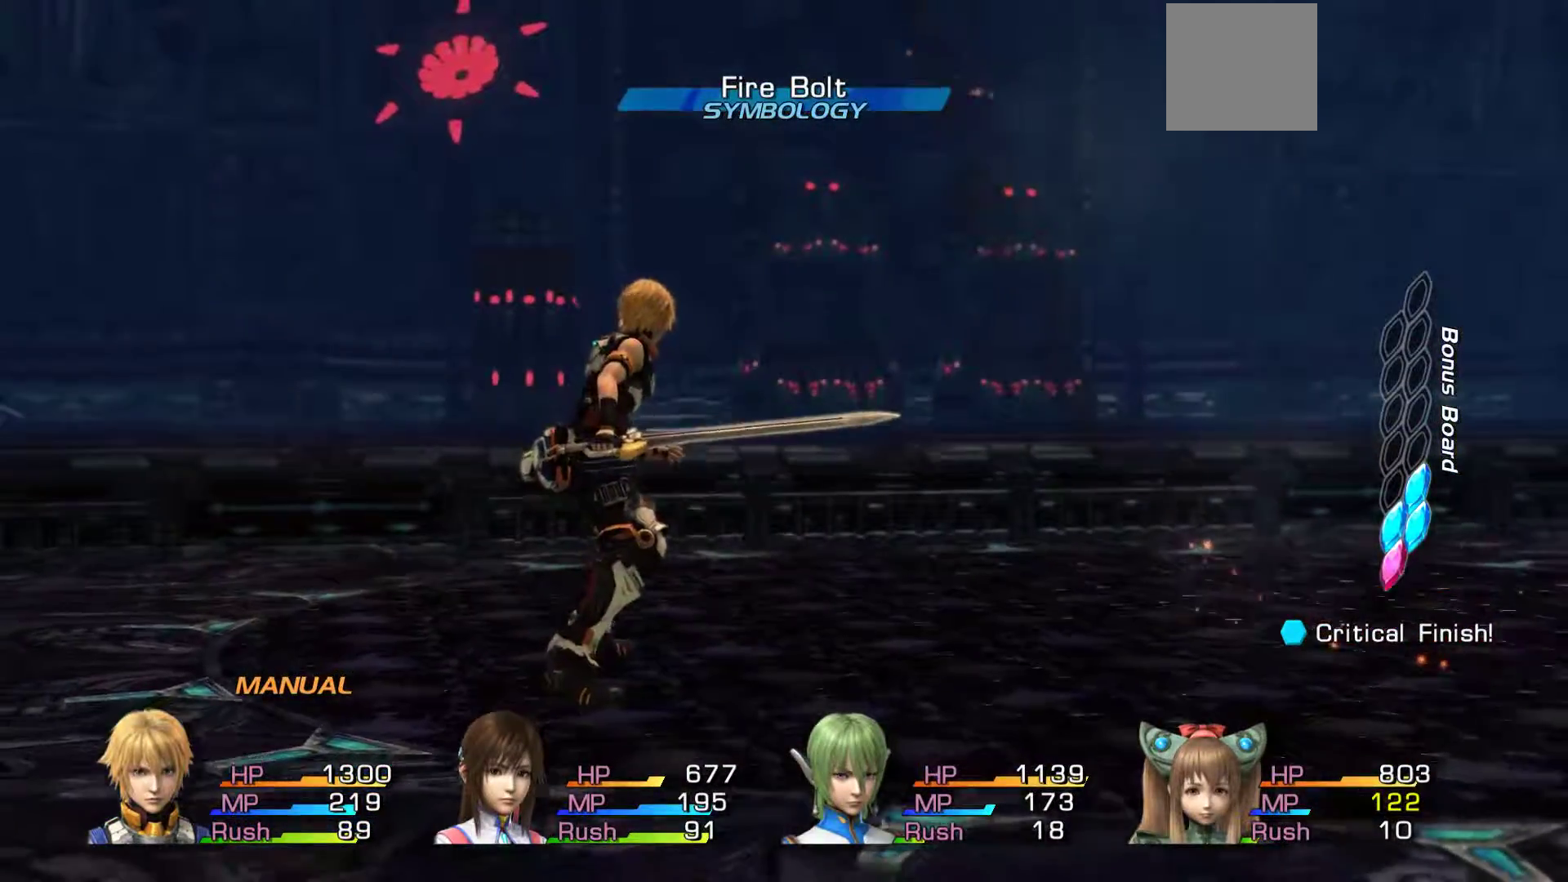
Gameplay with a controller (Xbox layout); each line is a JSON object with the inputs held at the frame after it. "events" lists button and stick changes between this image and that frame as [ms after this image, input, new state], when the widget could be followed in between.
{"buttons": [], "left_stick": "down-right", "right_stick": "center", "events": [[83, "A", "down"], [200, "A", "up"], [483, "left_stick", "down-right"]]}
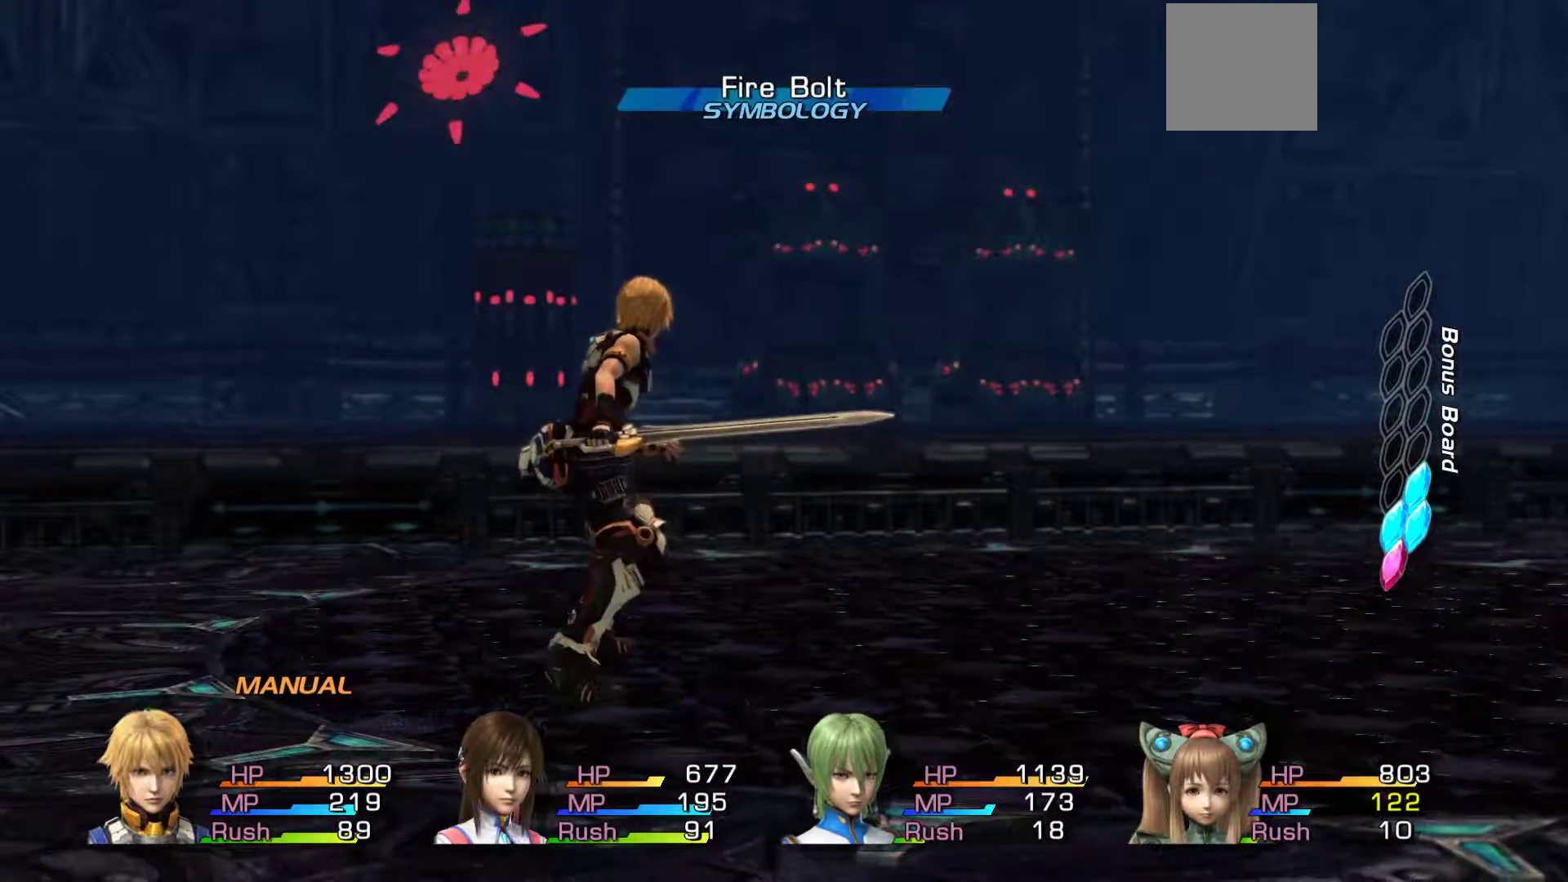
{"buttons": [], "left_stick": "down-right", "right_stick": "center", "events": []}
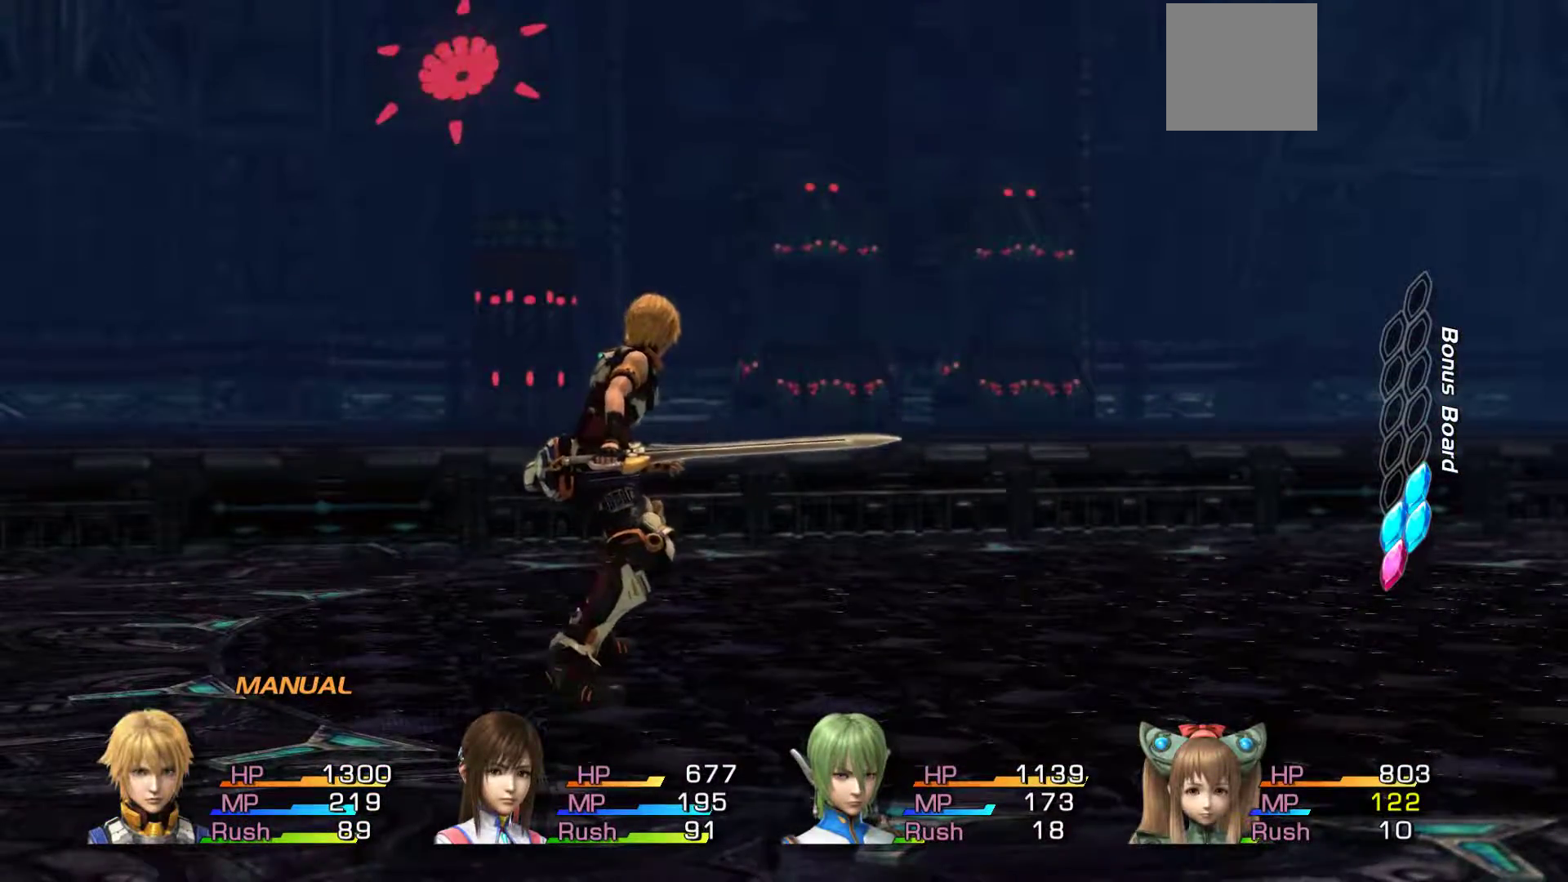
{"buttons": [], "left_stick": "center", "right_stick": "center", "events": [[100, "left_stick", "center"]]}
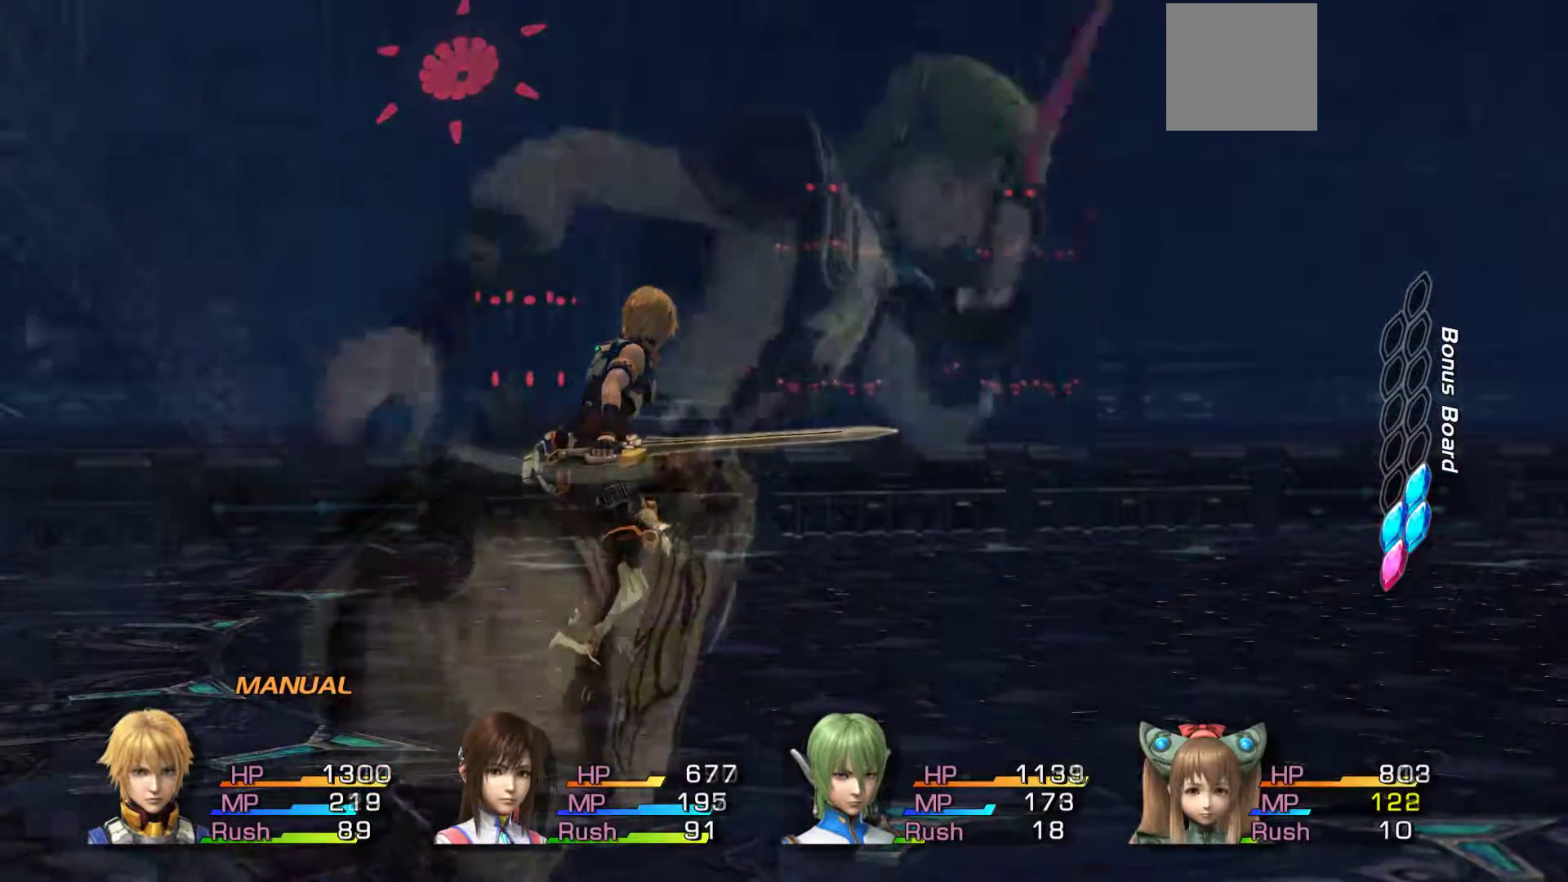
{"buttons": [], "left_stick": "center", "right_stick": "center", "events": []}
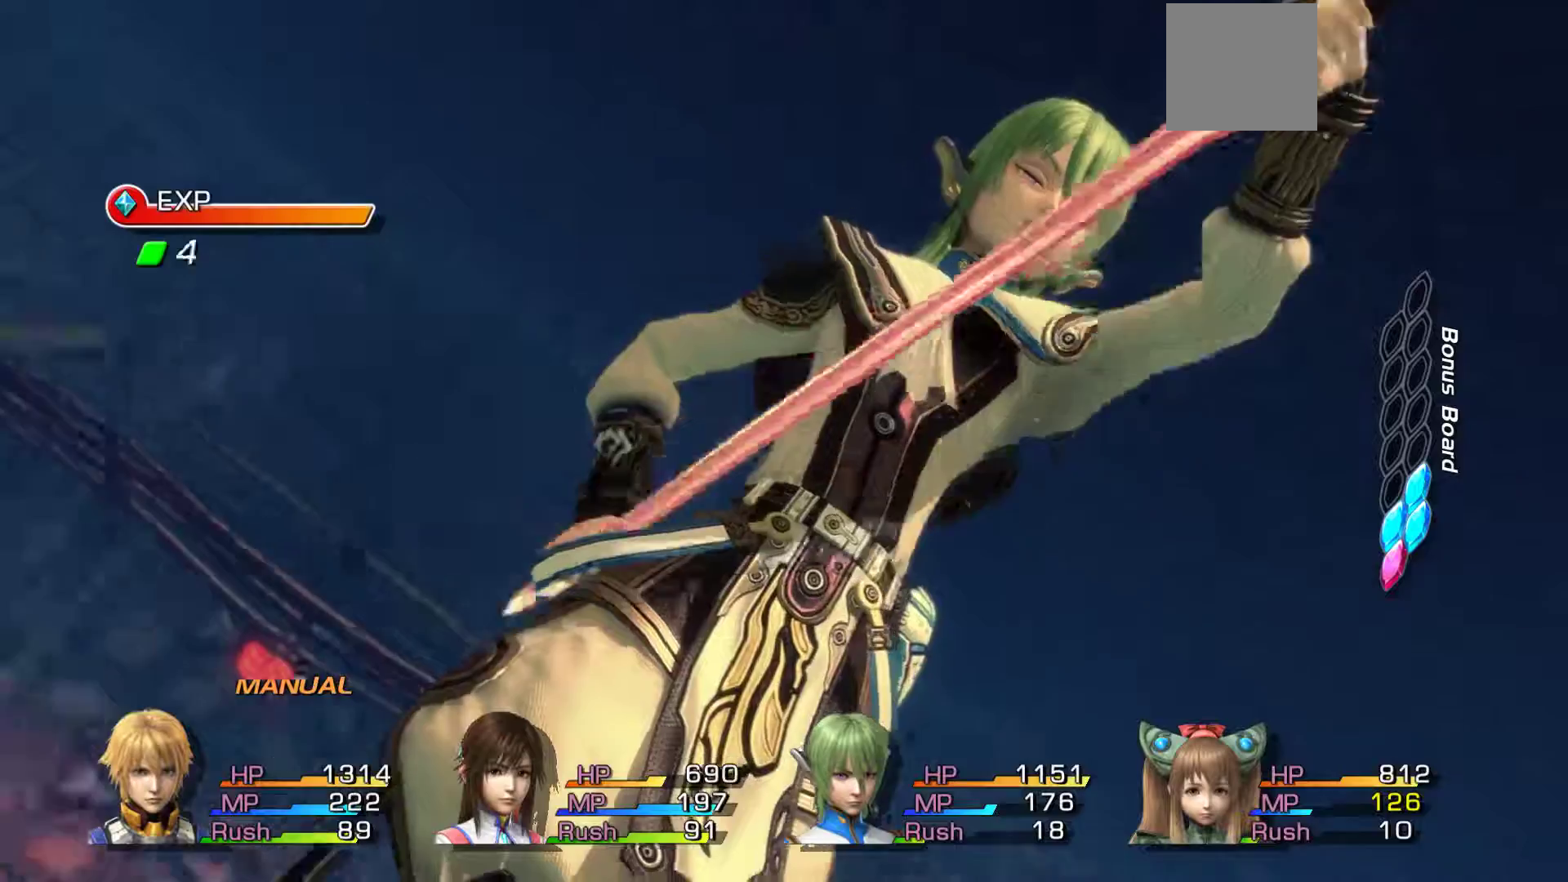
{"buttons": [], "left_stick": "center", "right_stick": "center", "events": []}
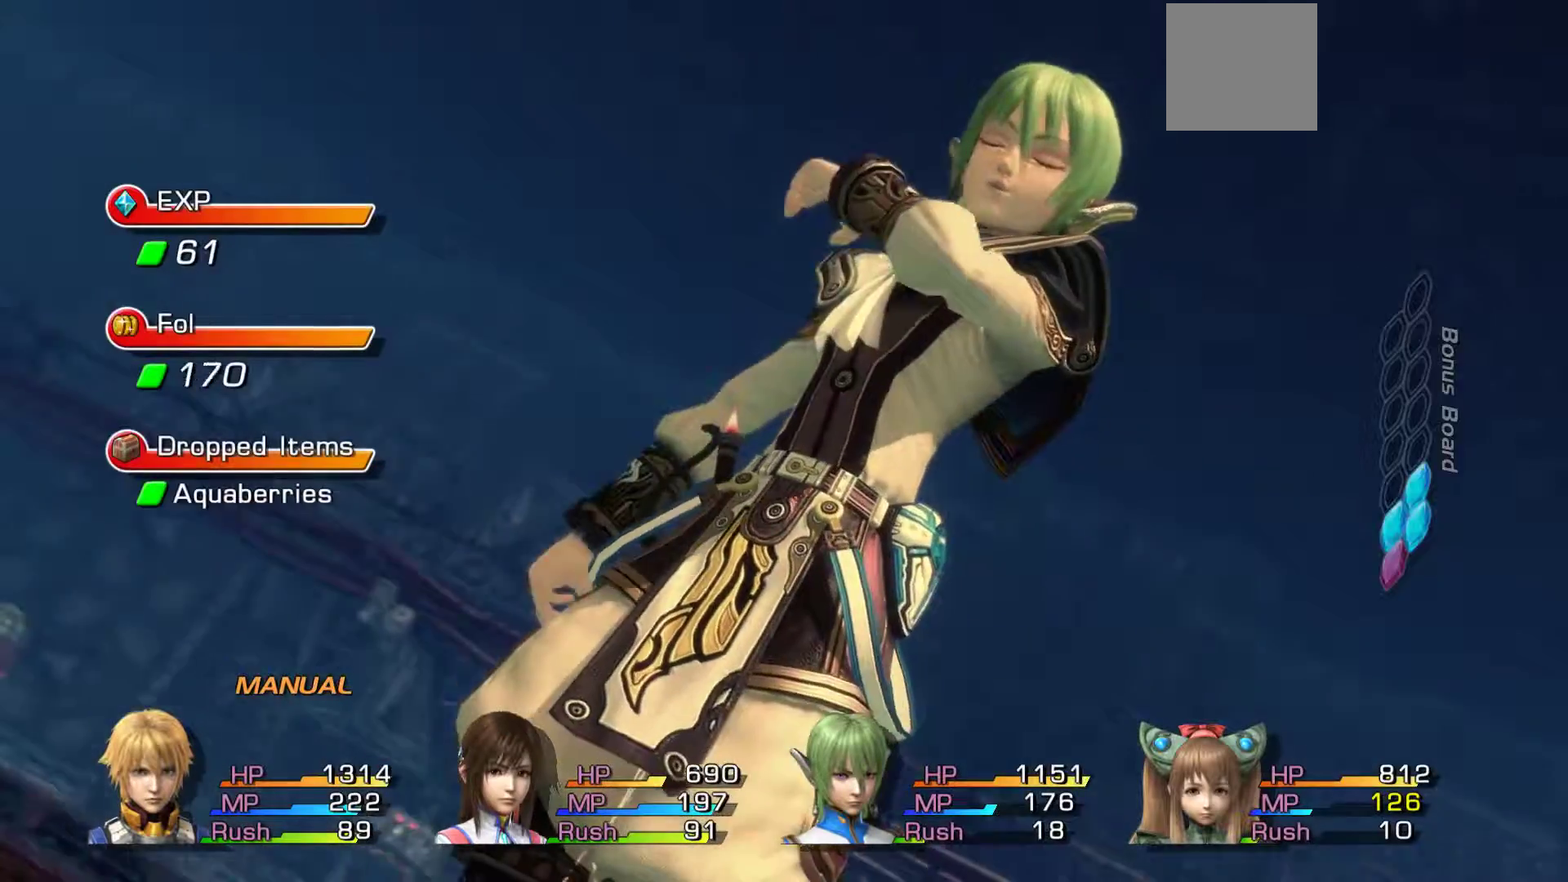
{"buttons": [], "left_stick": "center", "right_stick": "center", "events": []}
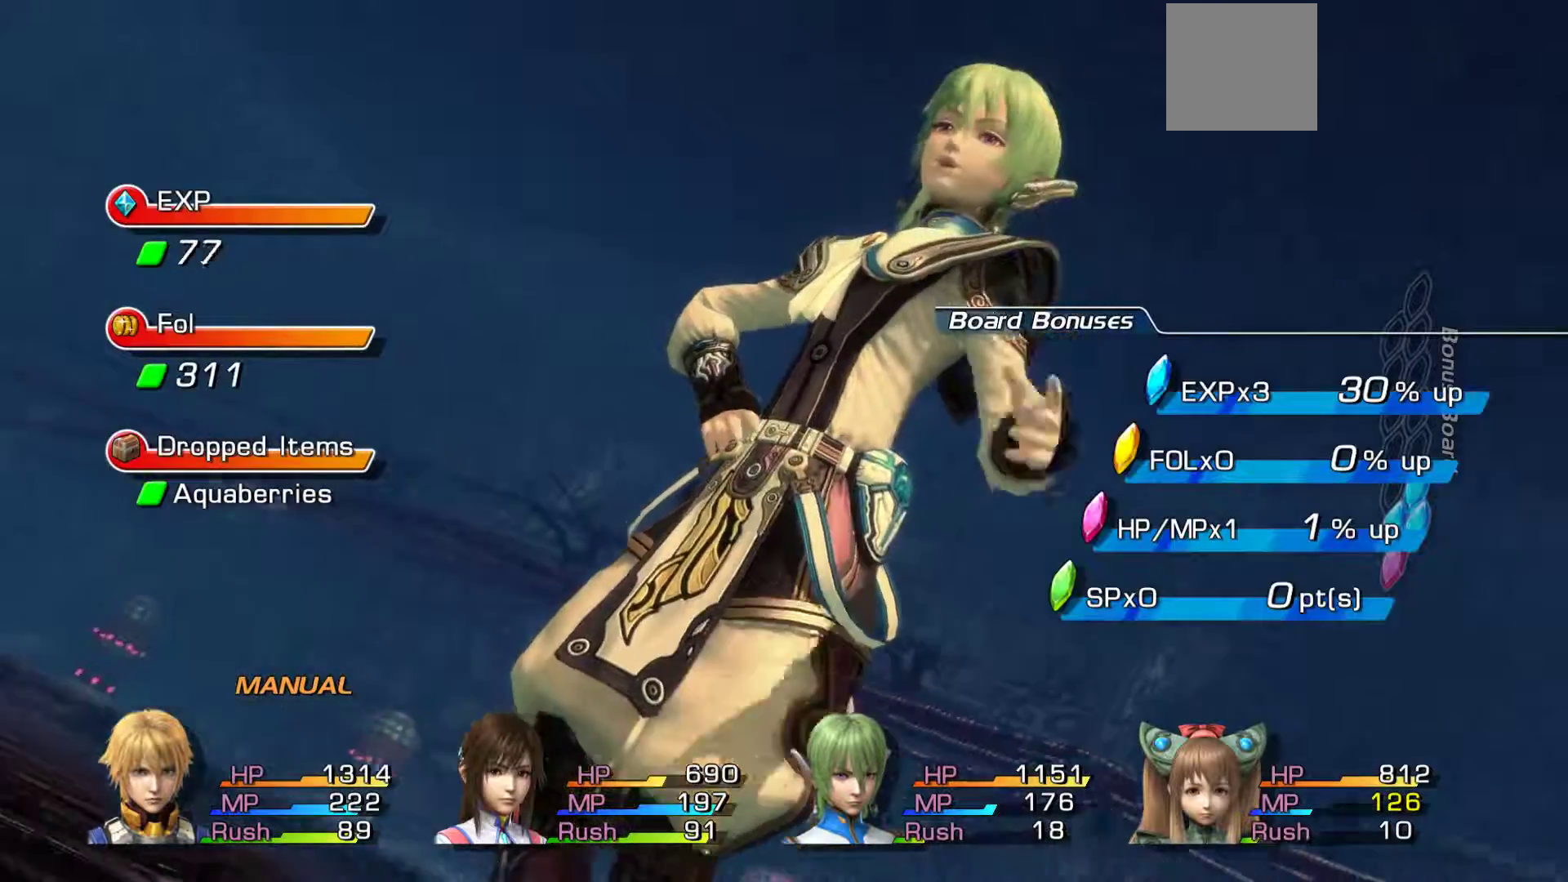
{"buttons": [], "left_stick": "center", "right_stick": "center", "events": []}
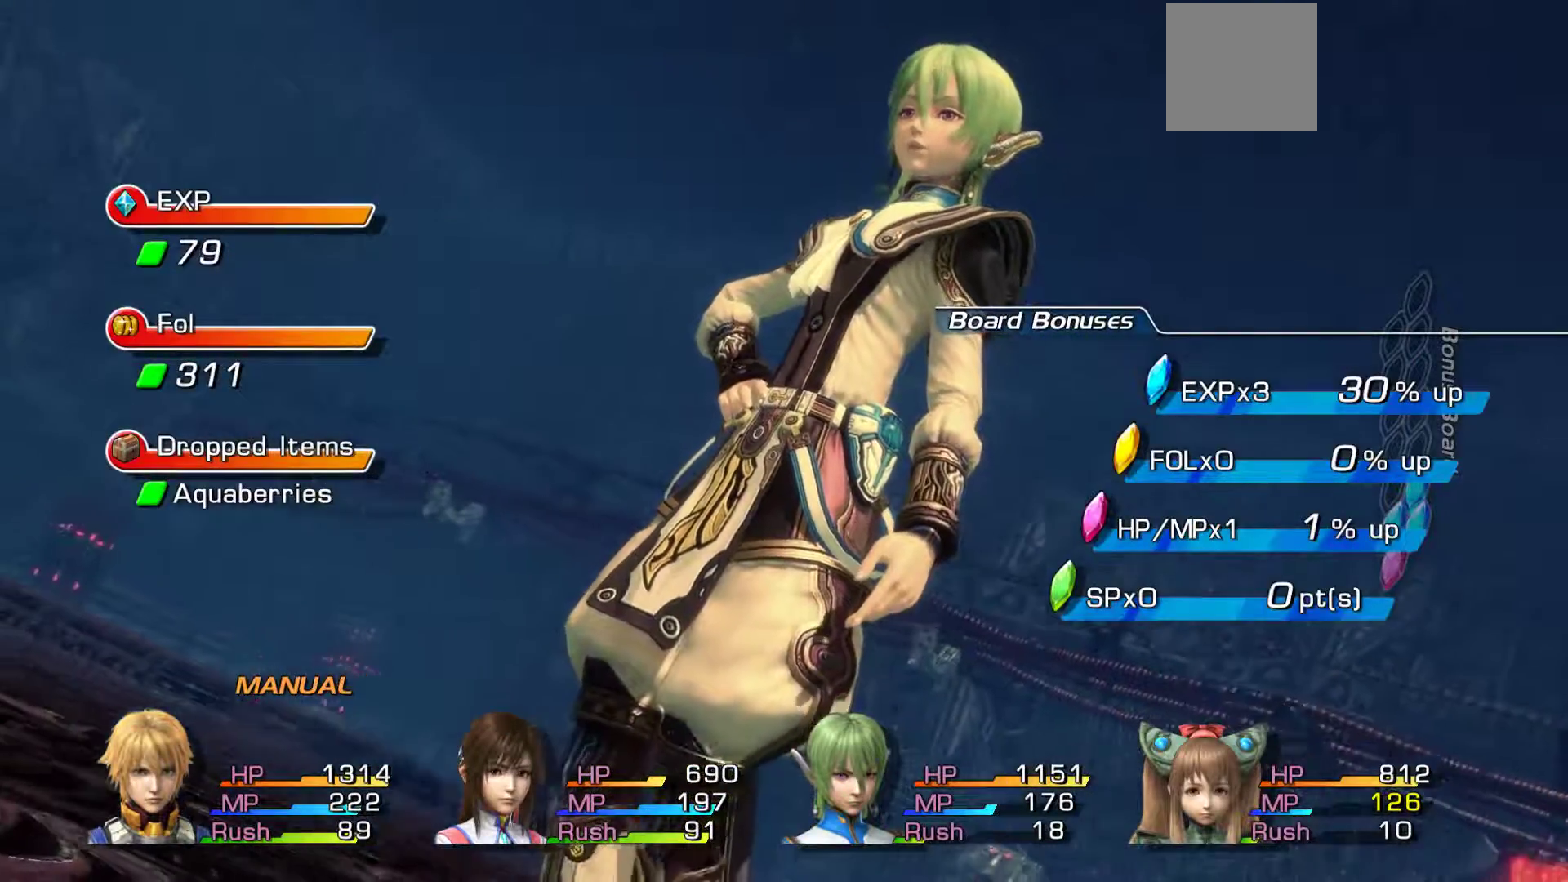
{"buttons": [], "left_stick": "center", "right_stick": "center", "events": []}
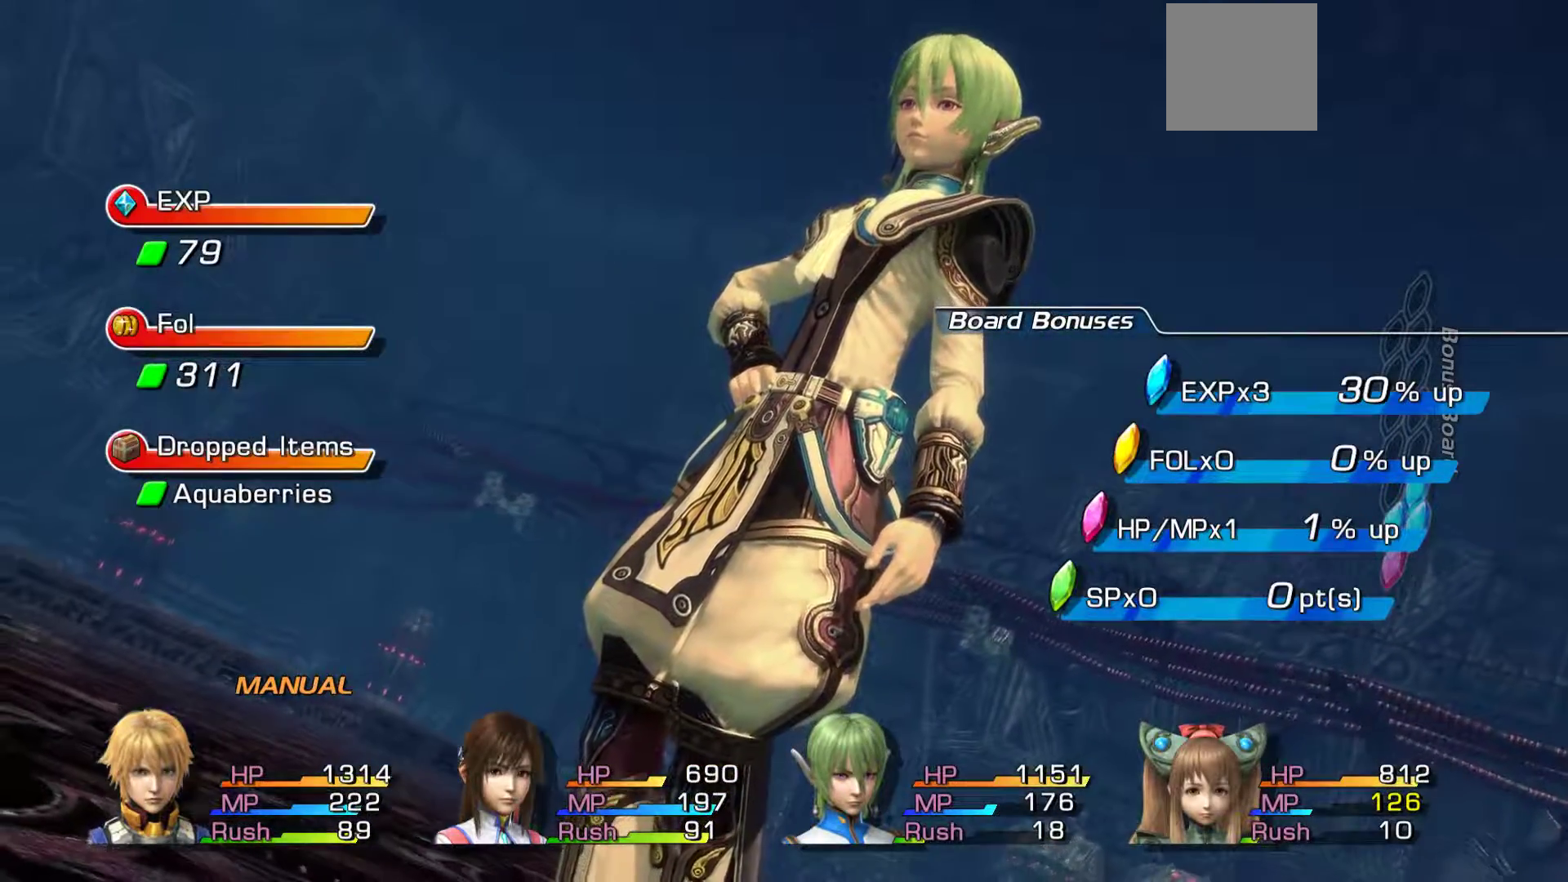
{"buttons": [], "left_stick": "center", "right_stick": "center", "events": []}
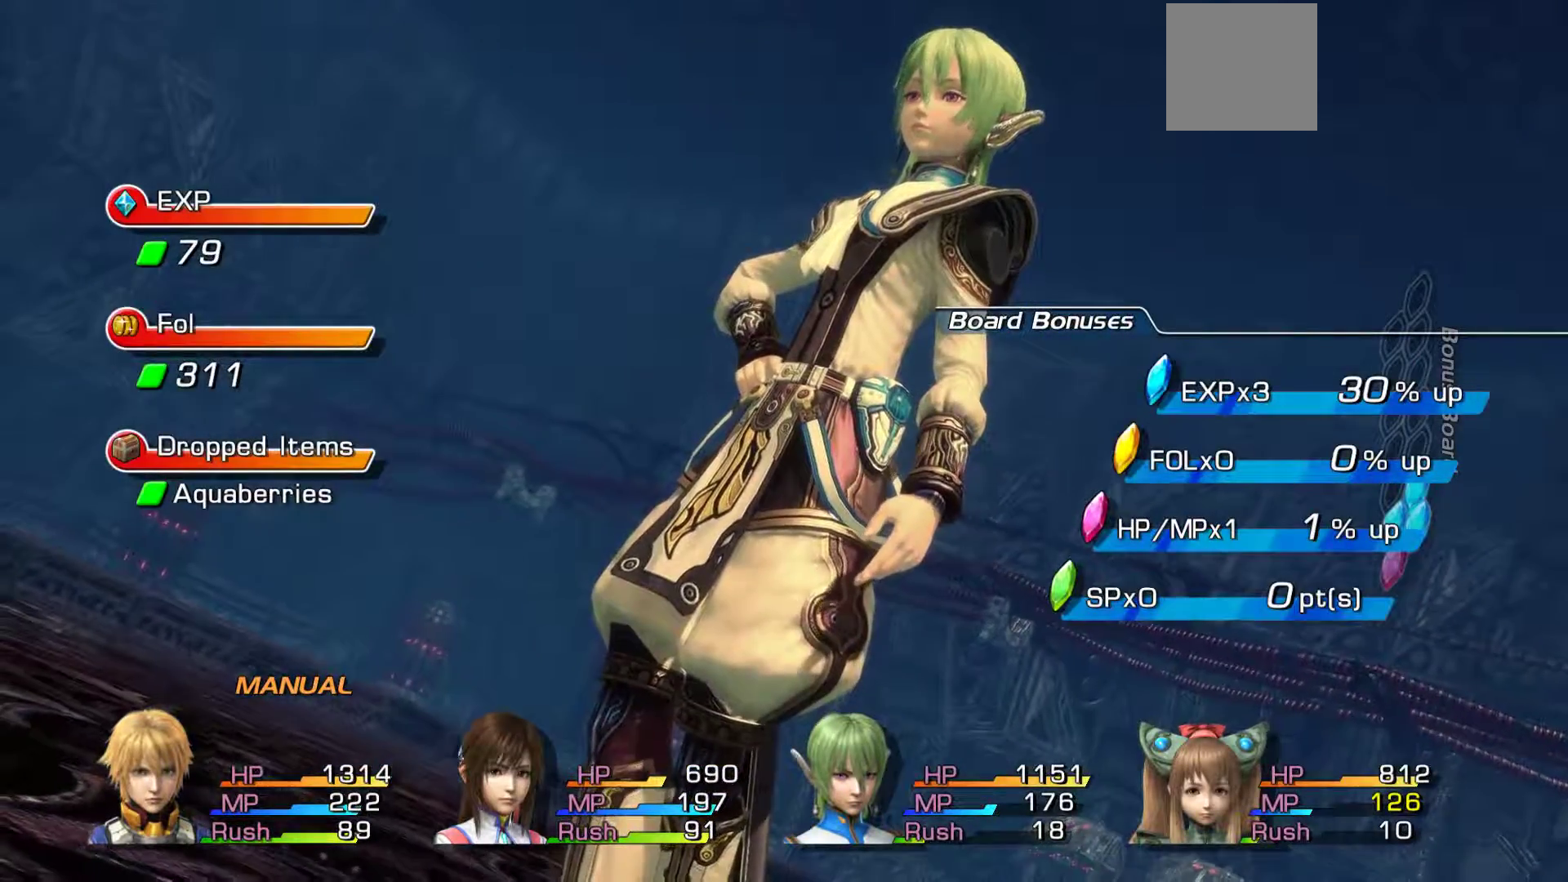
{"buttons": [], "left_stick": "center", "right_stick": "center", "events": []}
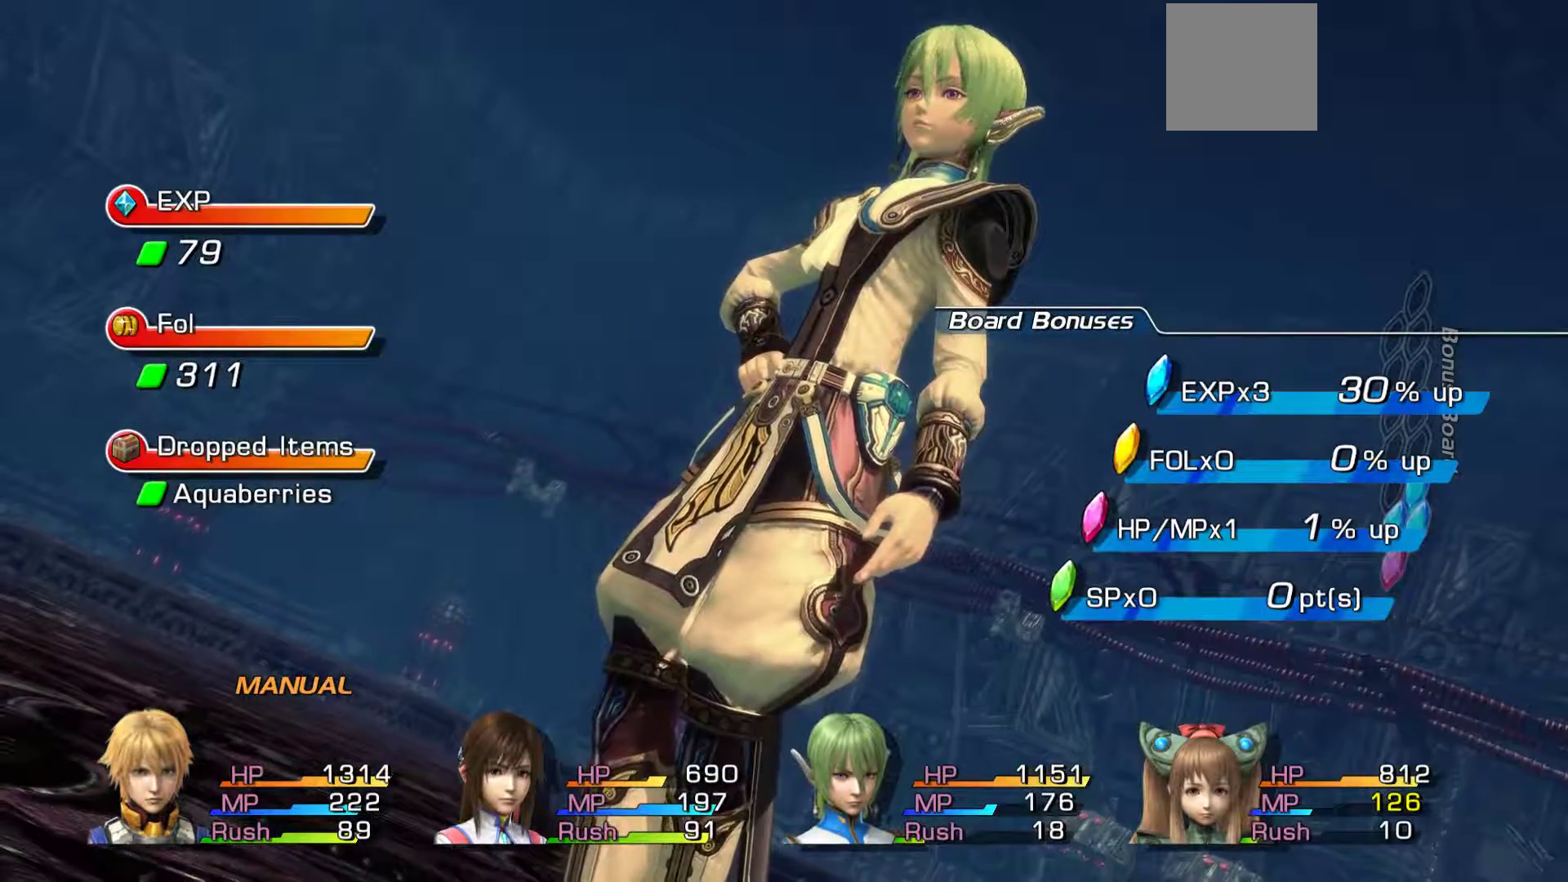
{"buttons": [], "left_stick": "center", "right_stick": "center", "events": [[217, "A", "down"], [367, "A", "up"]]}
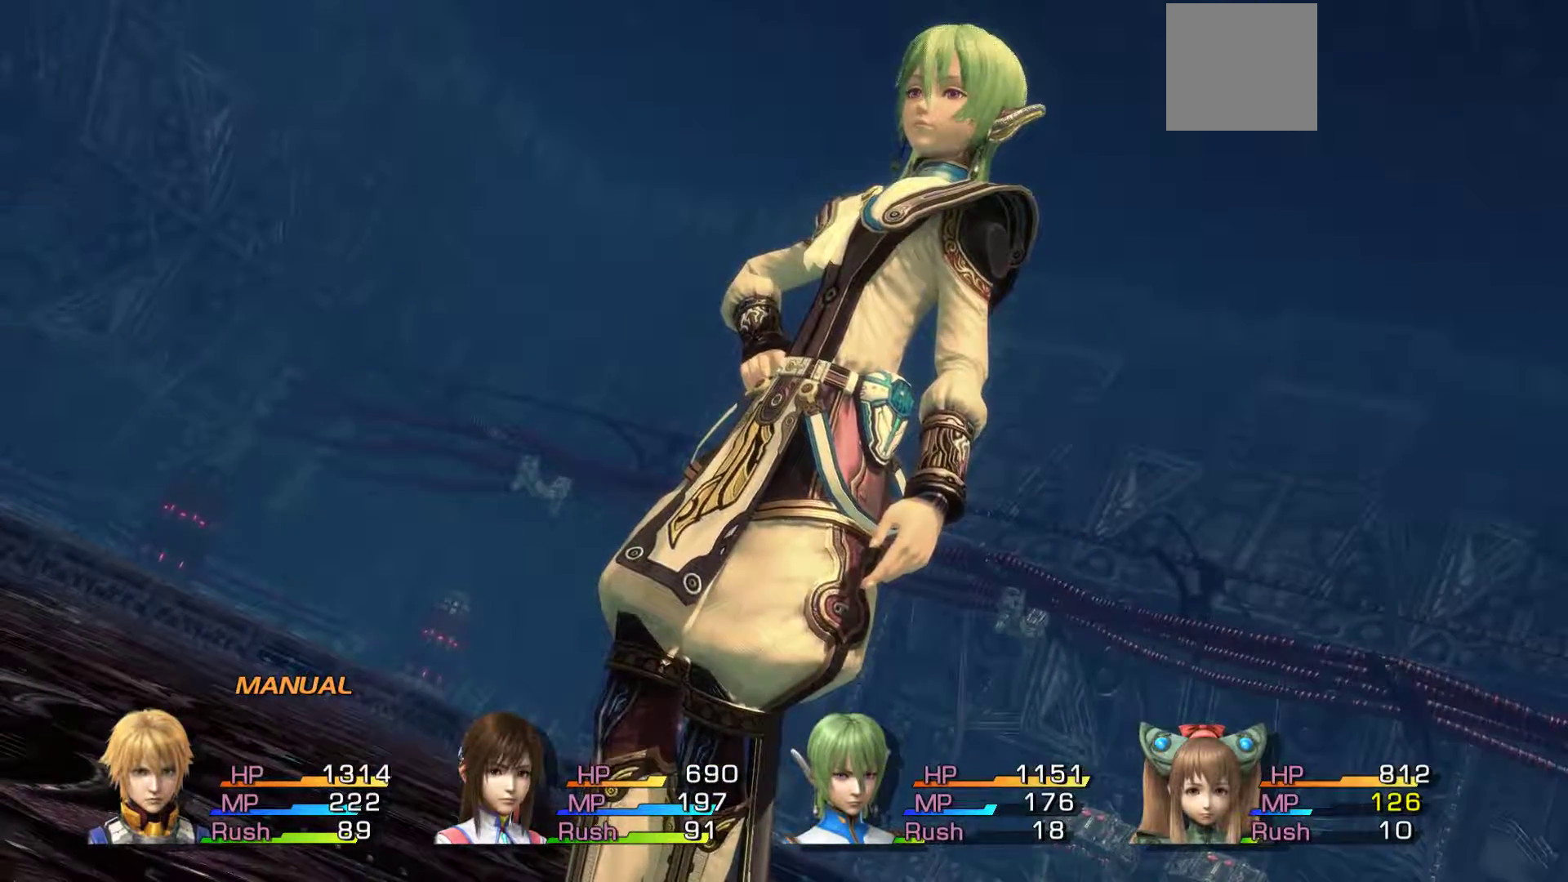
{"buttons": ["A"], "left_stick": "center", "right_stick": "center", "events": [[467, "A", "down"]]}
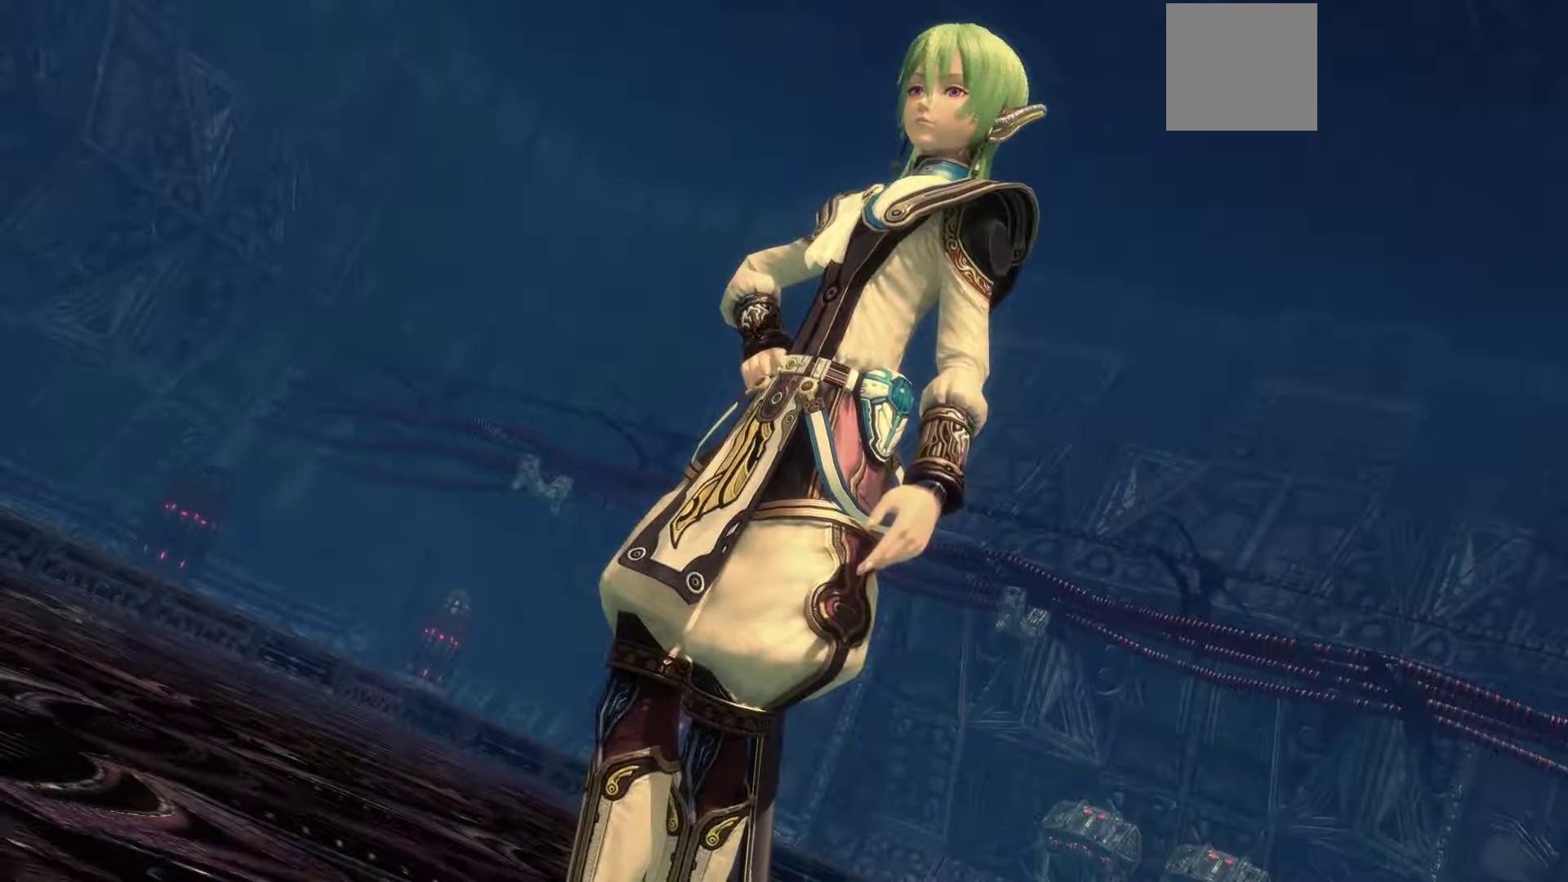
{"buttons": [], "left_stick": "center", "right_stick": "center", "events": [[217, "A", "up"]]}
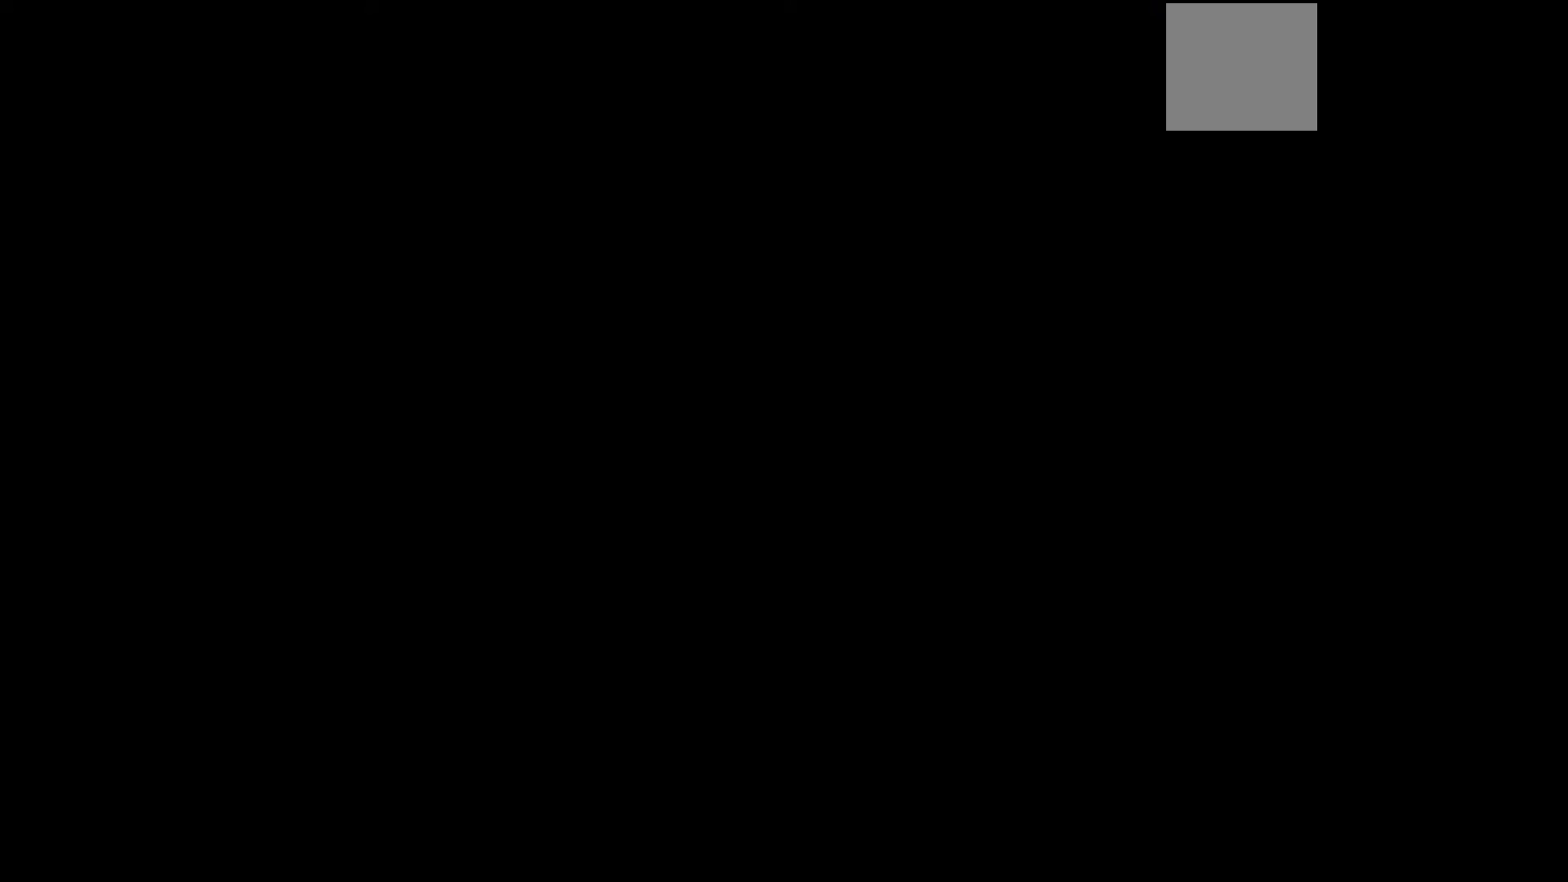
{"buttons": [], "left_stick": "center", "right_stick": "center", "events": []}
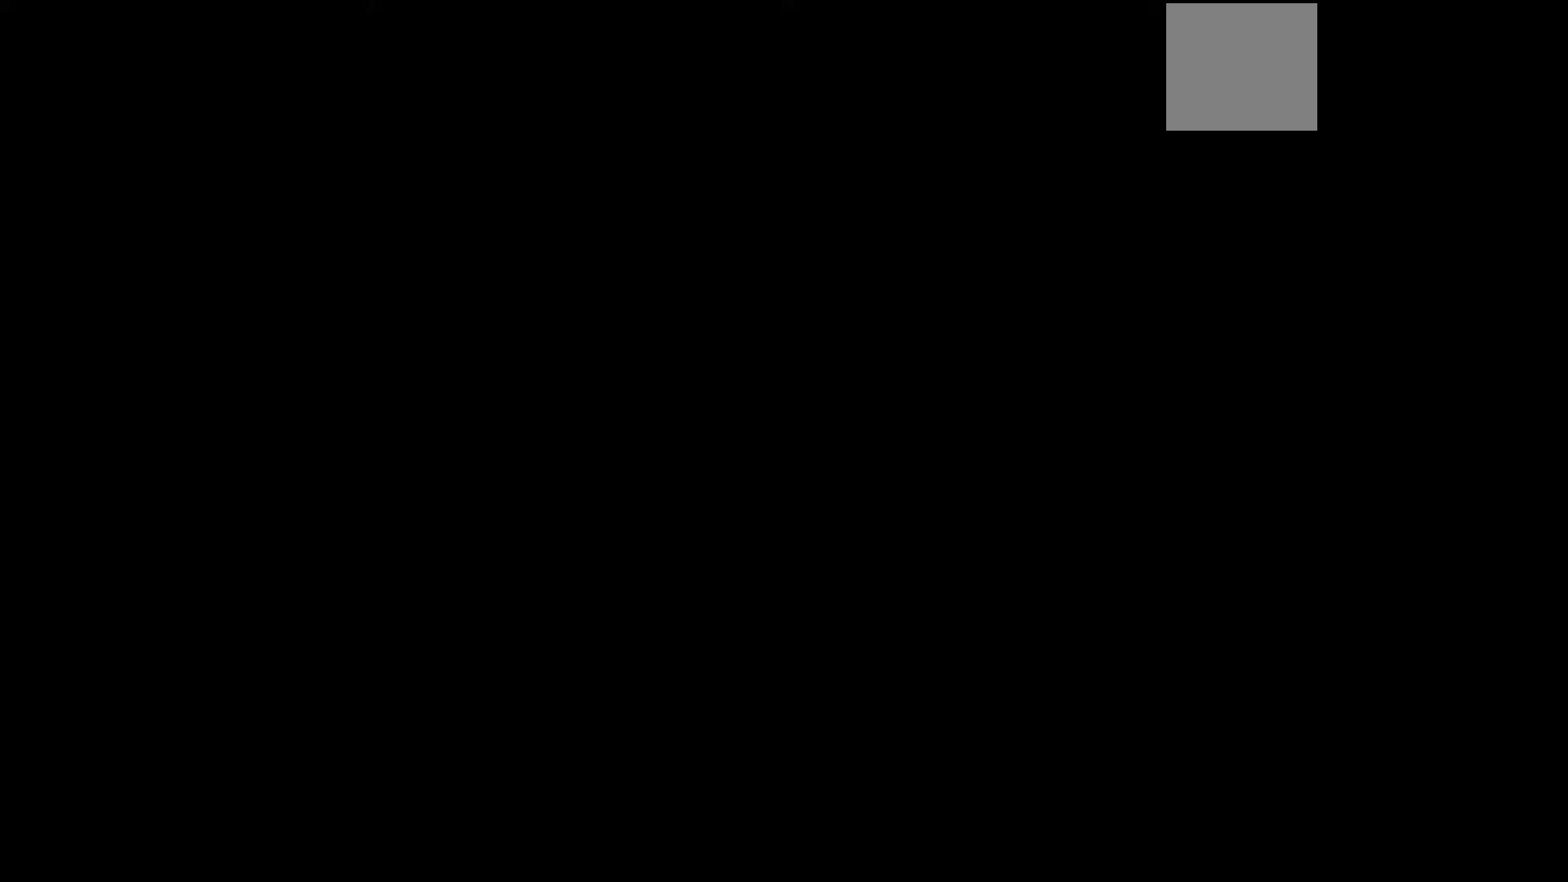
{"buttons": [], "left_stick": "center", "right_stick": "center", "events": []}
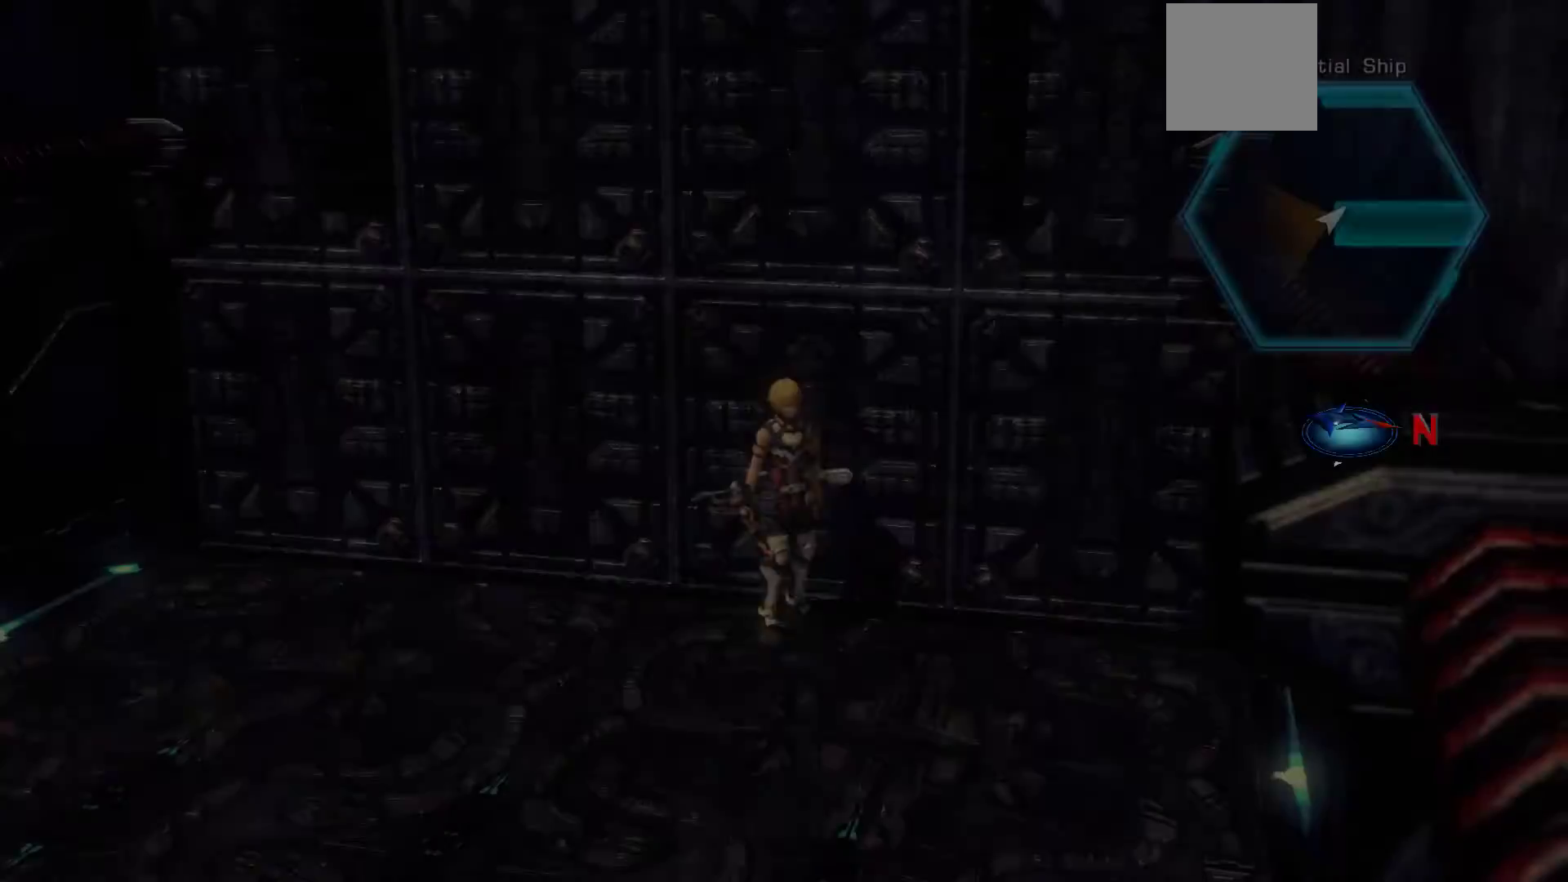
{"buttons": [], "left_stick": "center", "right_stick": "center", "events": []}
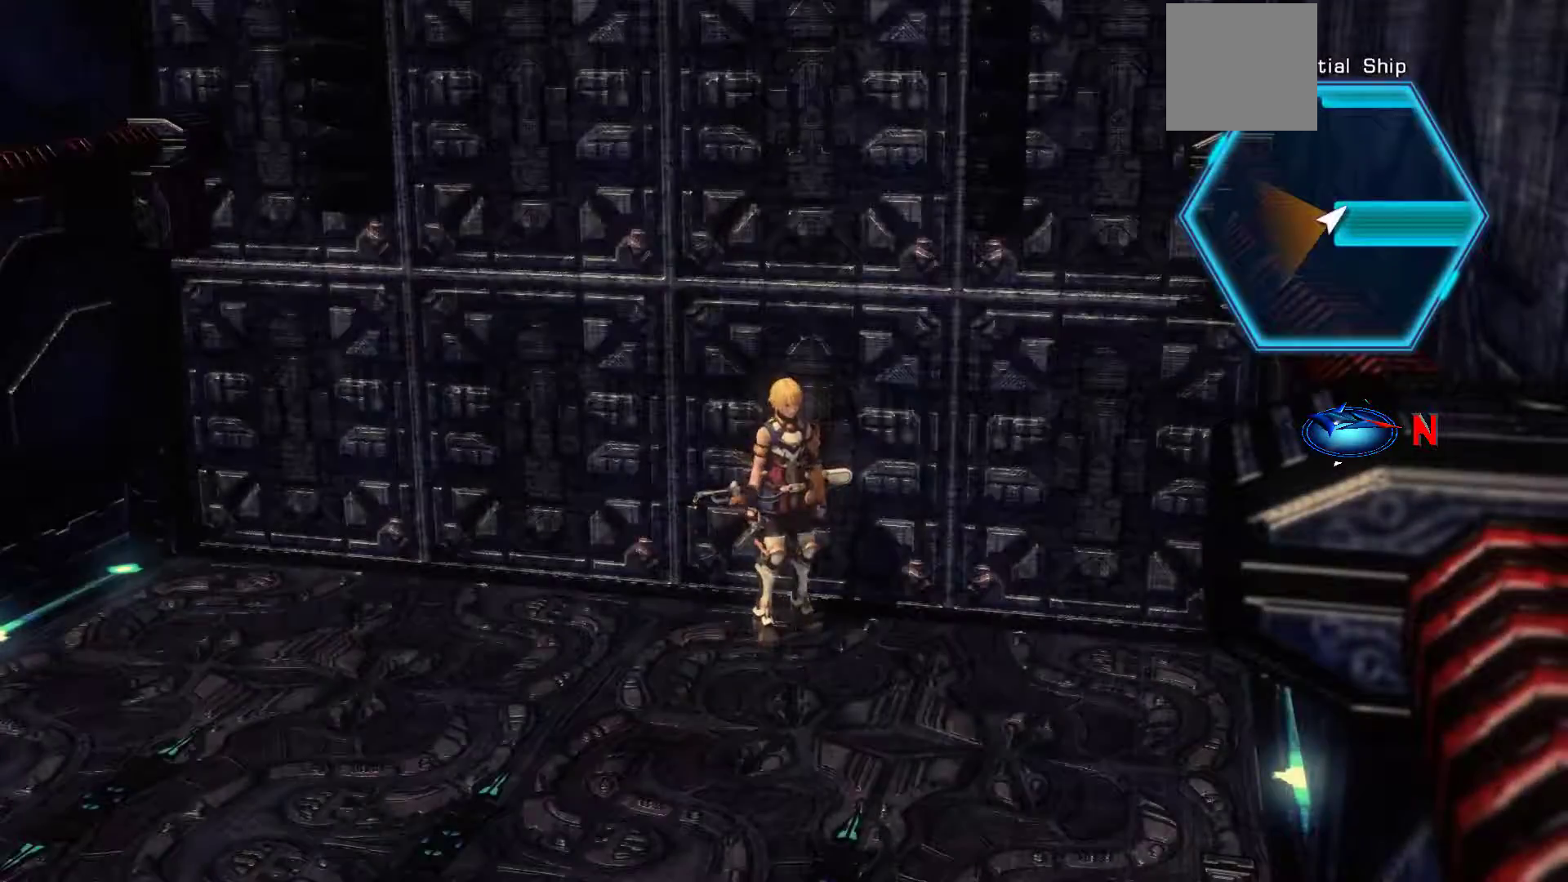
{"buttons": ["A"], "left_stick": "up-left", "right_stick": "center", "events": [[50, "left_stick", "up-left"], [300, "A", "down"]]}
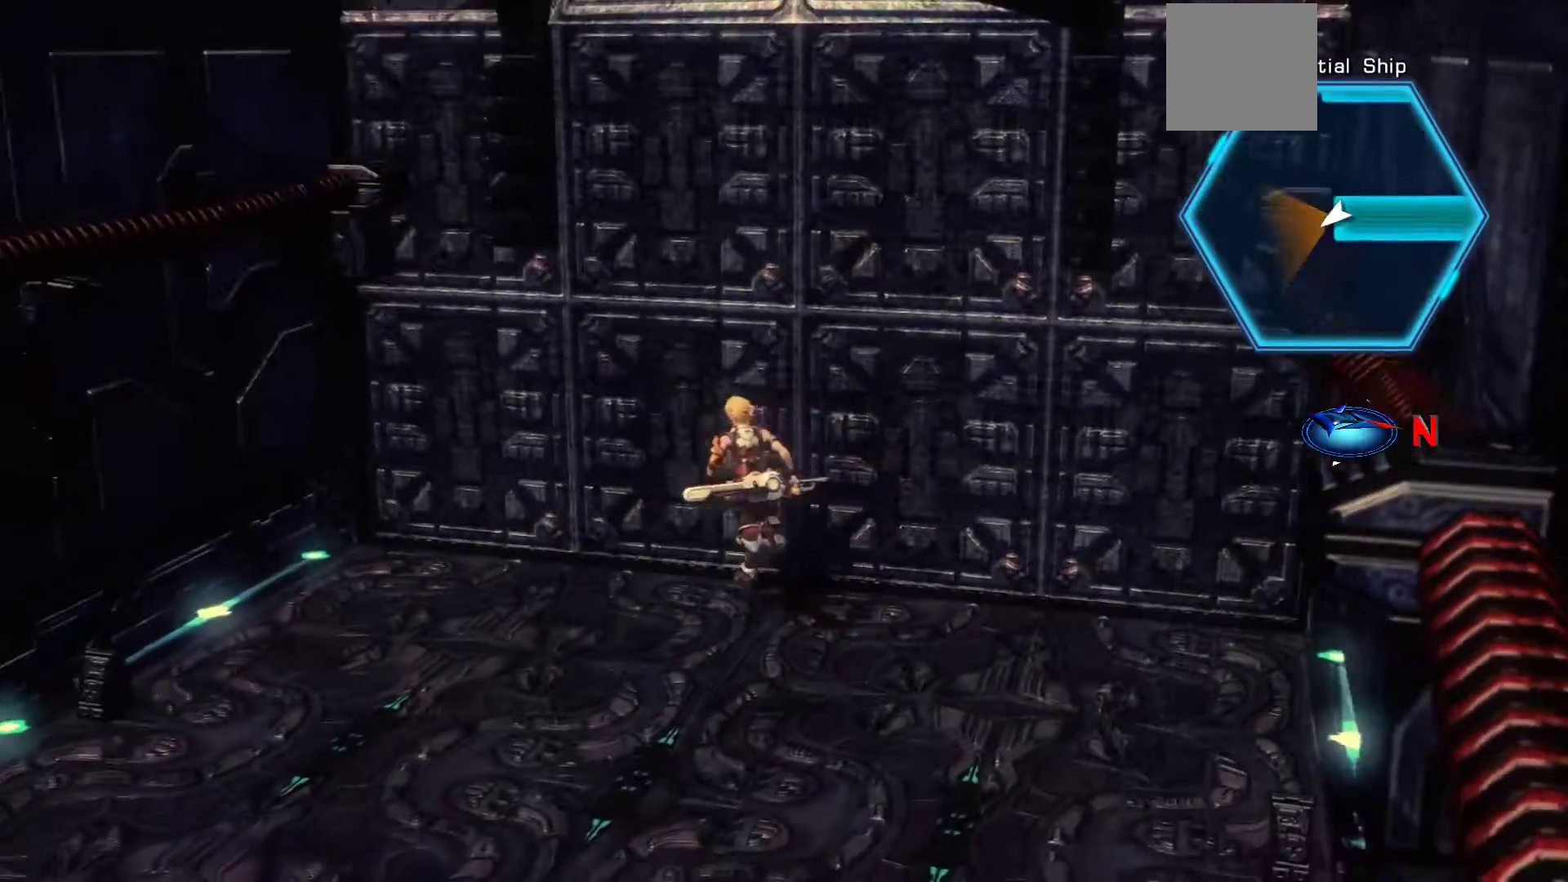
{"buttons": [], "left_stick": "down", "right_stick": "center", "events": [[67, "A", "up"], [183, "A", "down"], [267, "left_stick", "center"], [367, "left_stick", "down"], [383, "A", "up"]]}
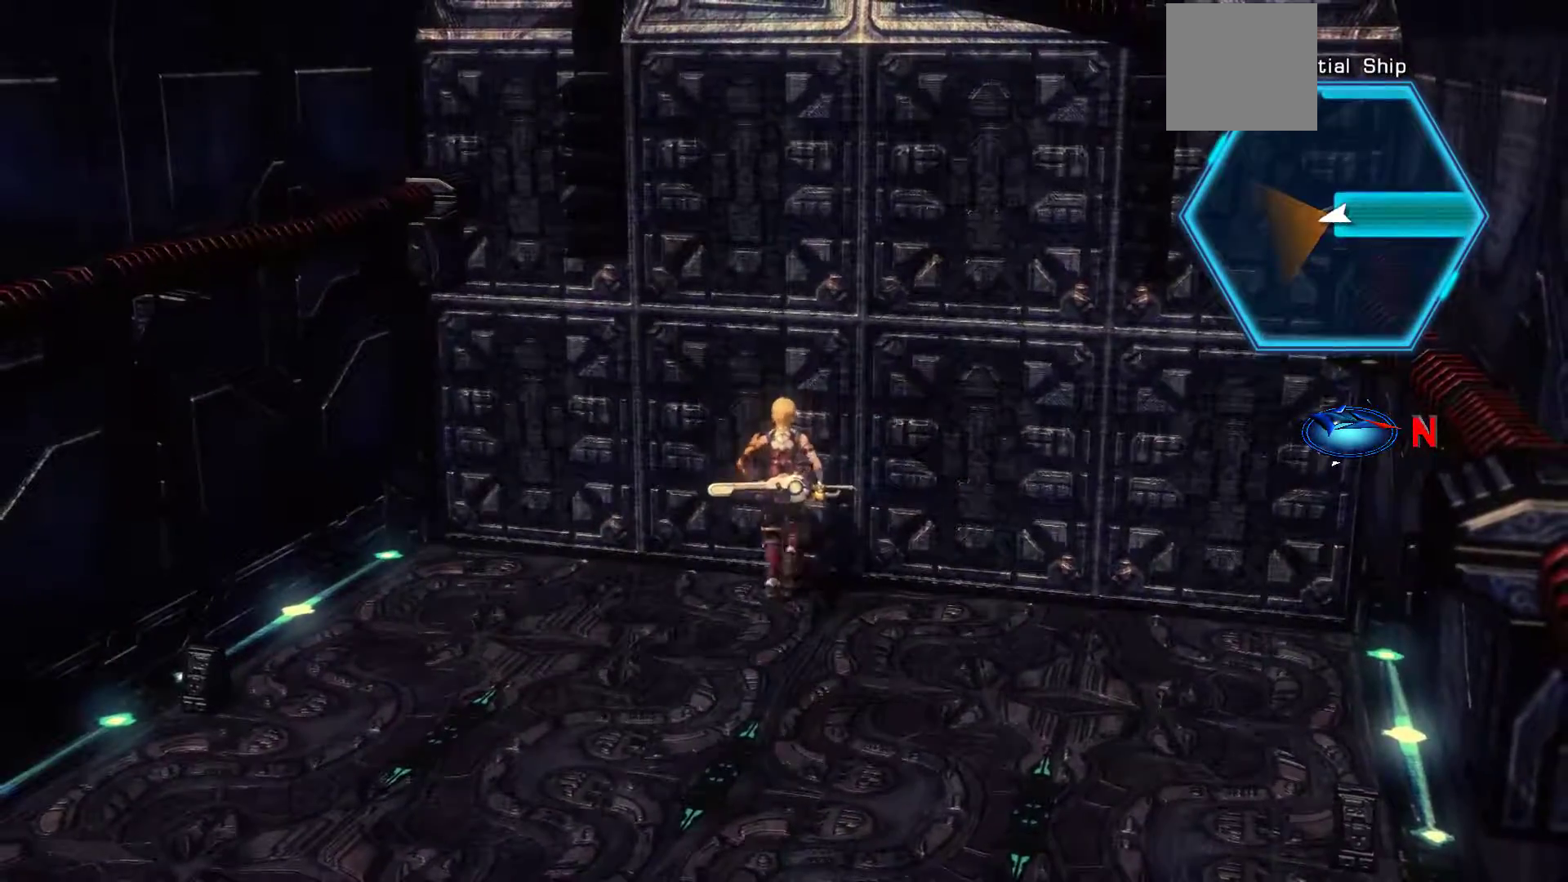
{"buttons": ["R3"], "left_stick": "down", "right_stick": "center", "events": [[417, "R3", "down"]]}
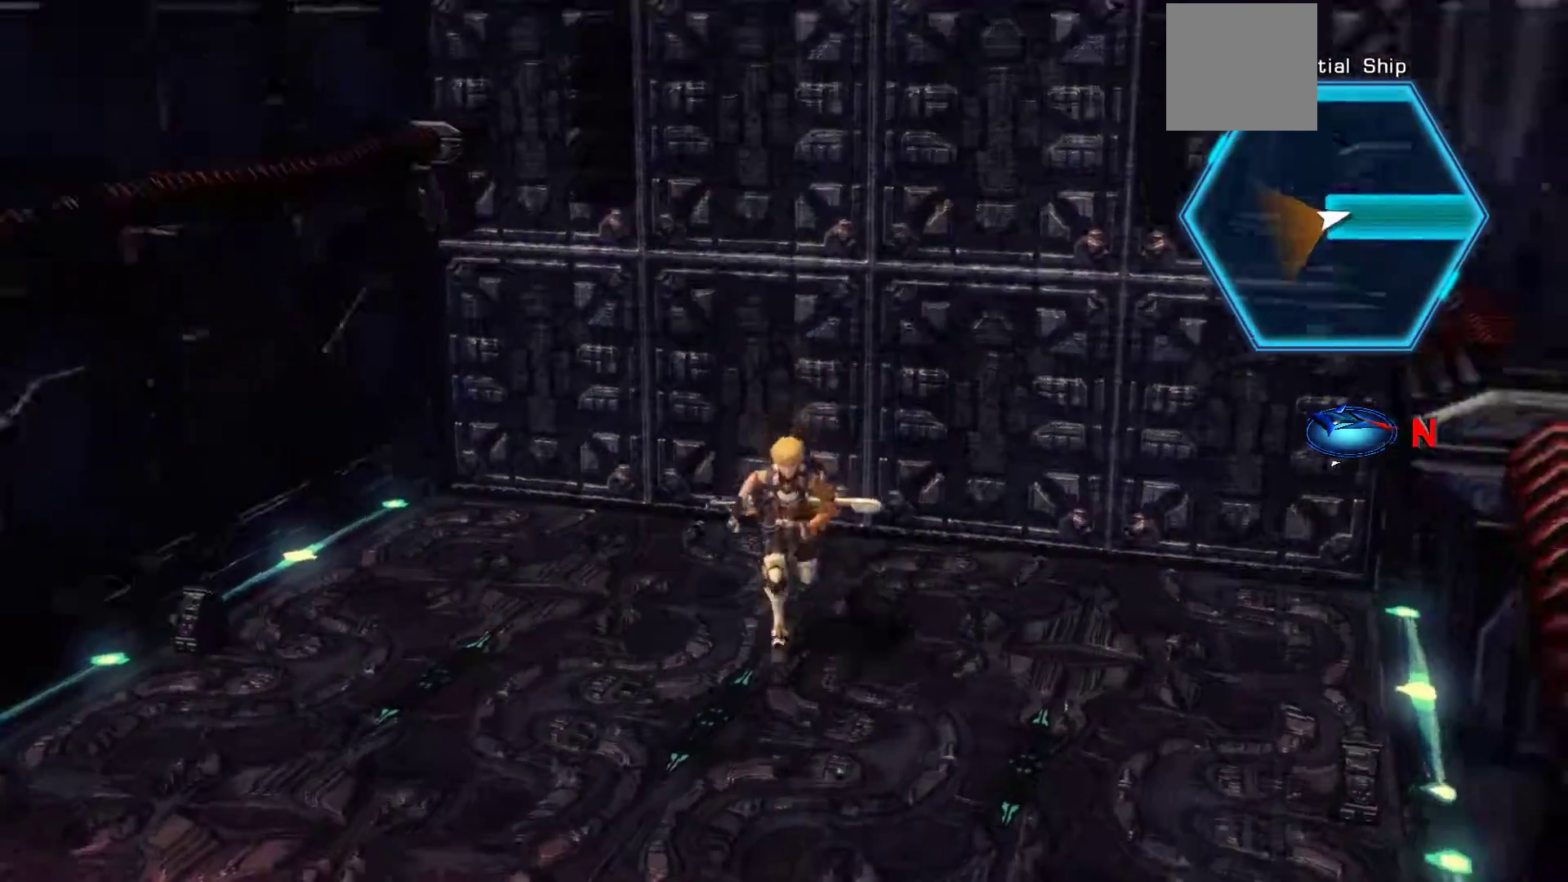
{"buttons": [], "left_stick": "up-left", "right_stick": "center", "events": [[50, "R3", "up"], [133, "left_stick", "up-left"]]}
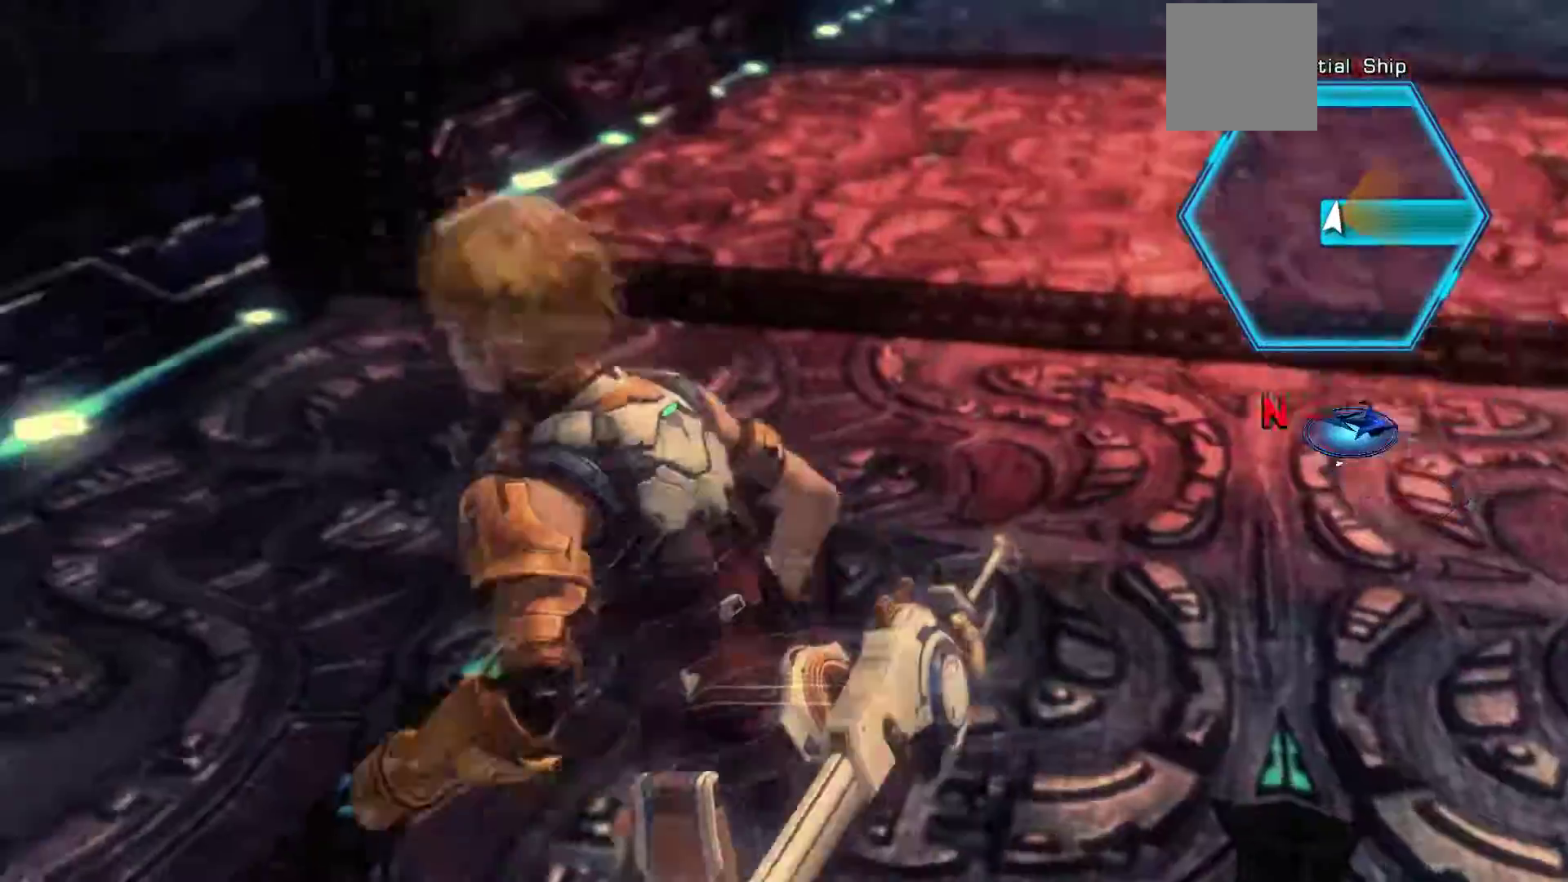
{"buttons": [], "left_stick": "up-right", "right_stick": "center", "events": [[167, "left_stick", "up"], [333, "left_stick", "up-right"]]}
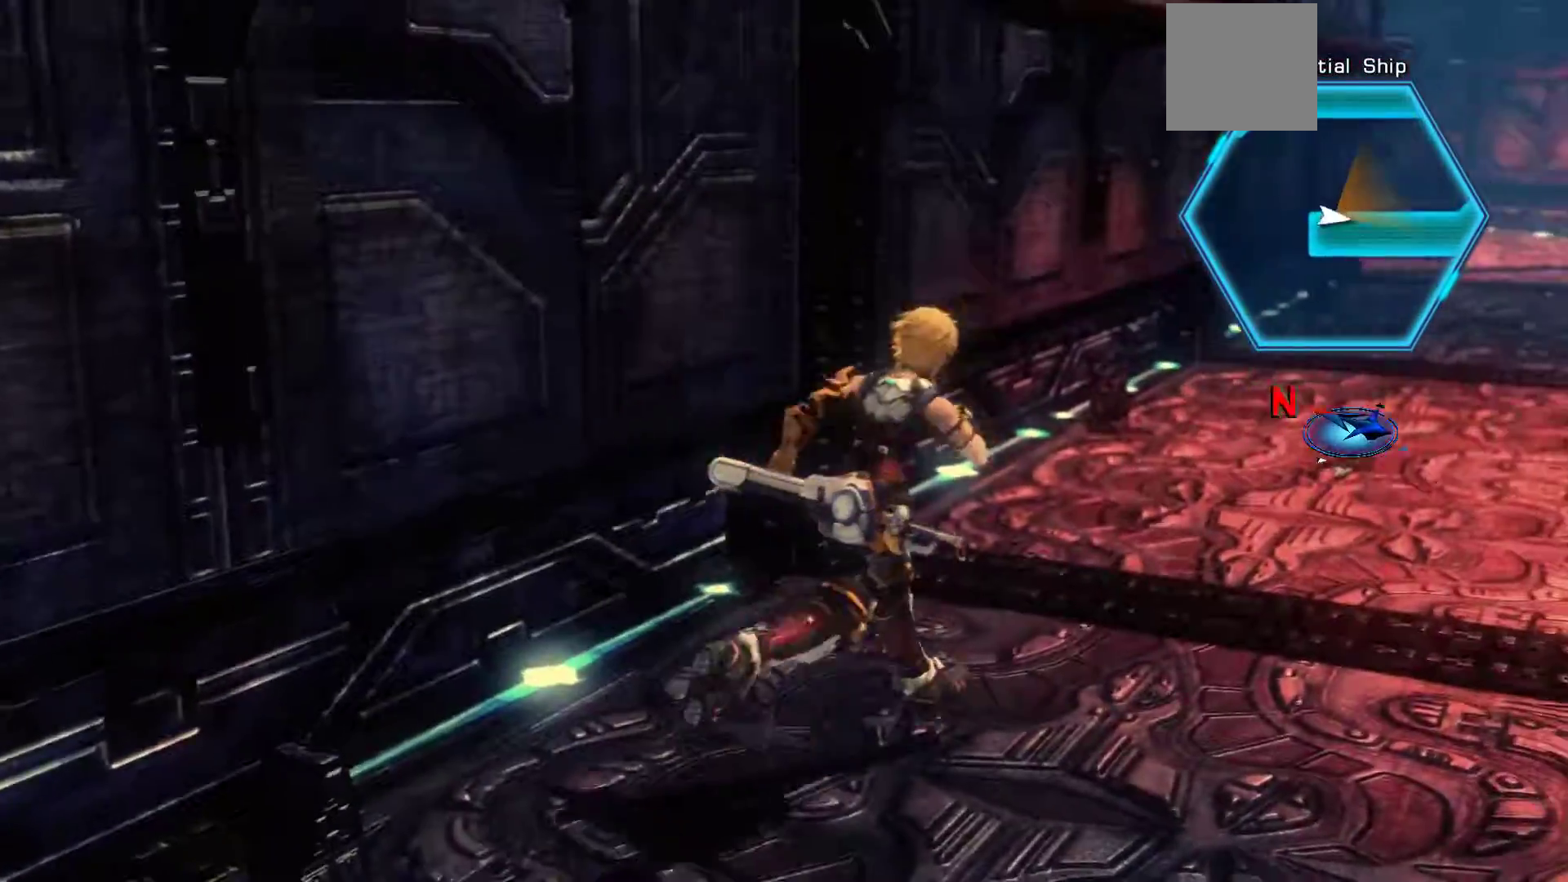
{"buttons": ["X"], "left_stick": "up-right", "right_stick": "center", "events": [[167, "X", "down"]]}
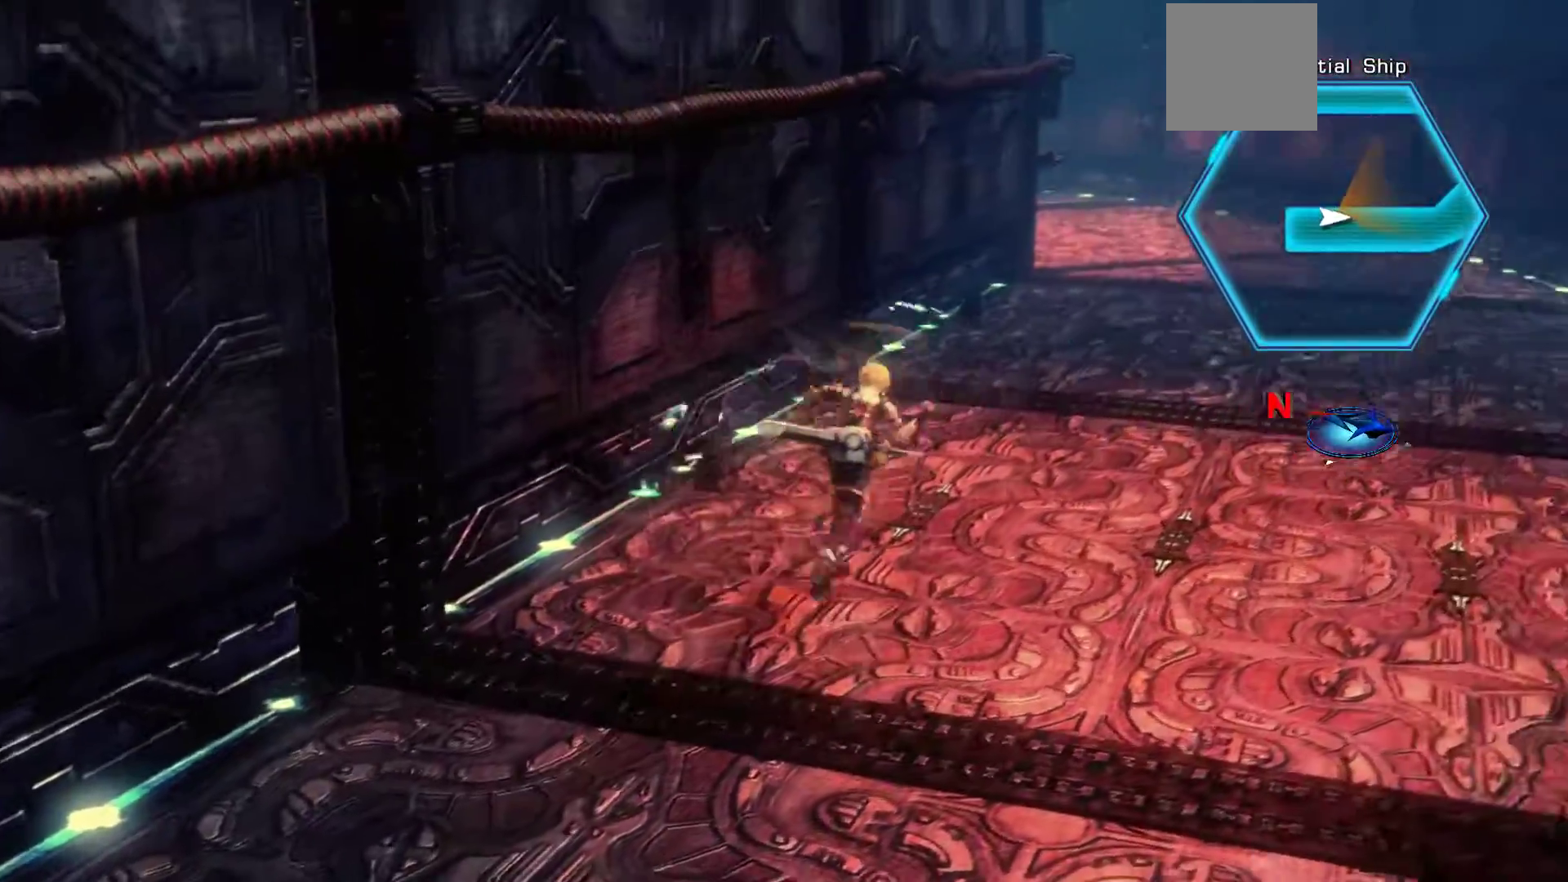
{"buttons": [], "left_stick": "up-right", "right_stick": "center", "events": [[250, "X", "up"]]}
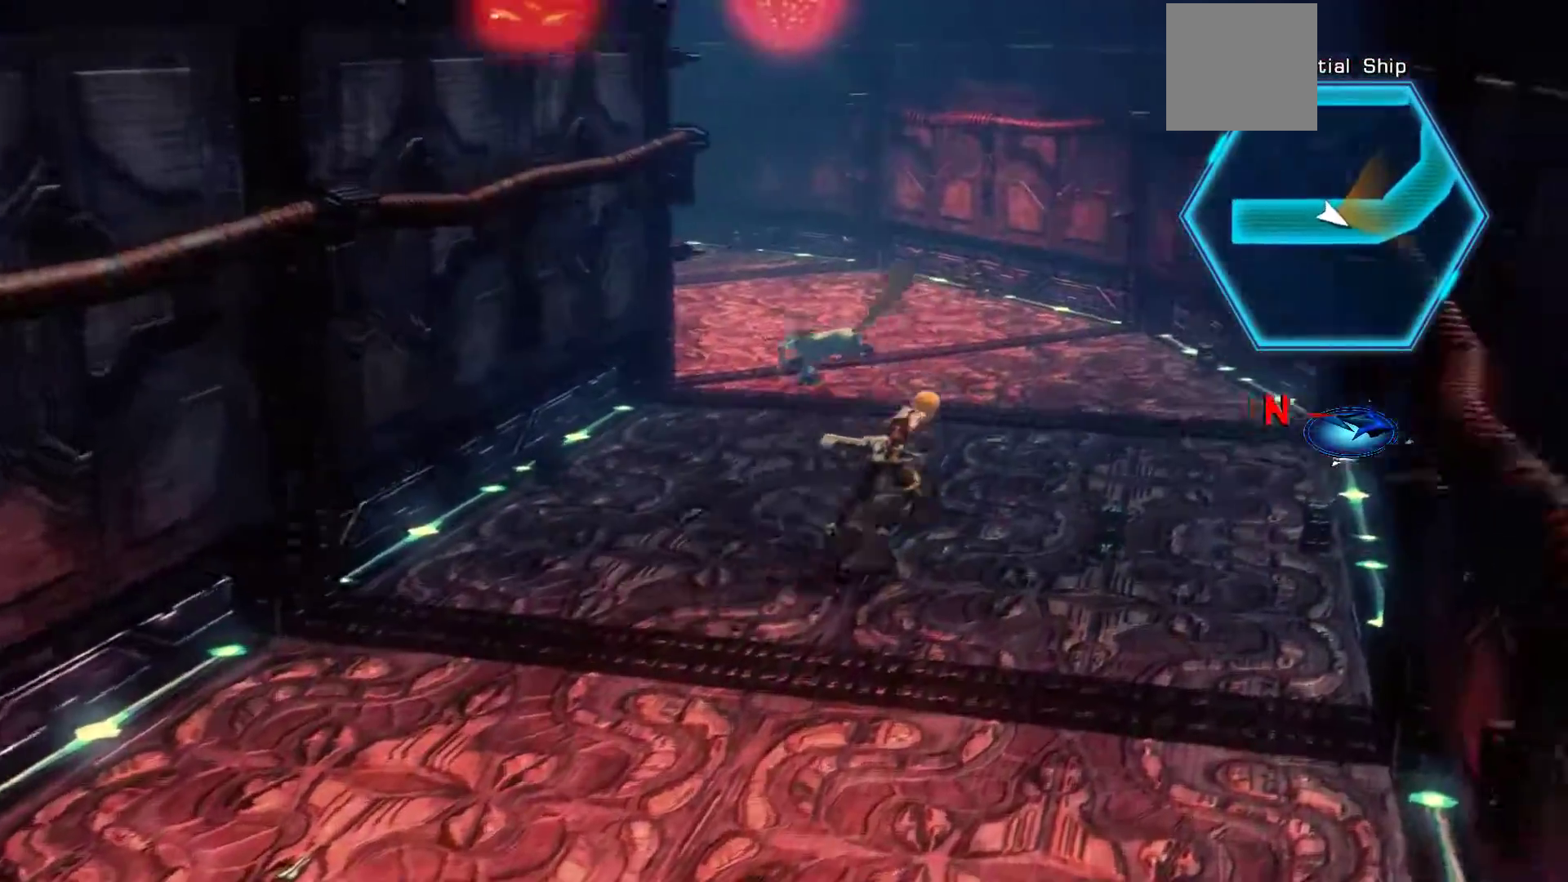
{"buttons": [], "left_stick": "up", "right_stick": "center", "events": [[317, "left_stick", "up"]]}
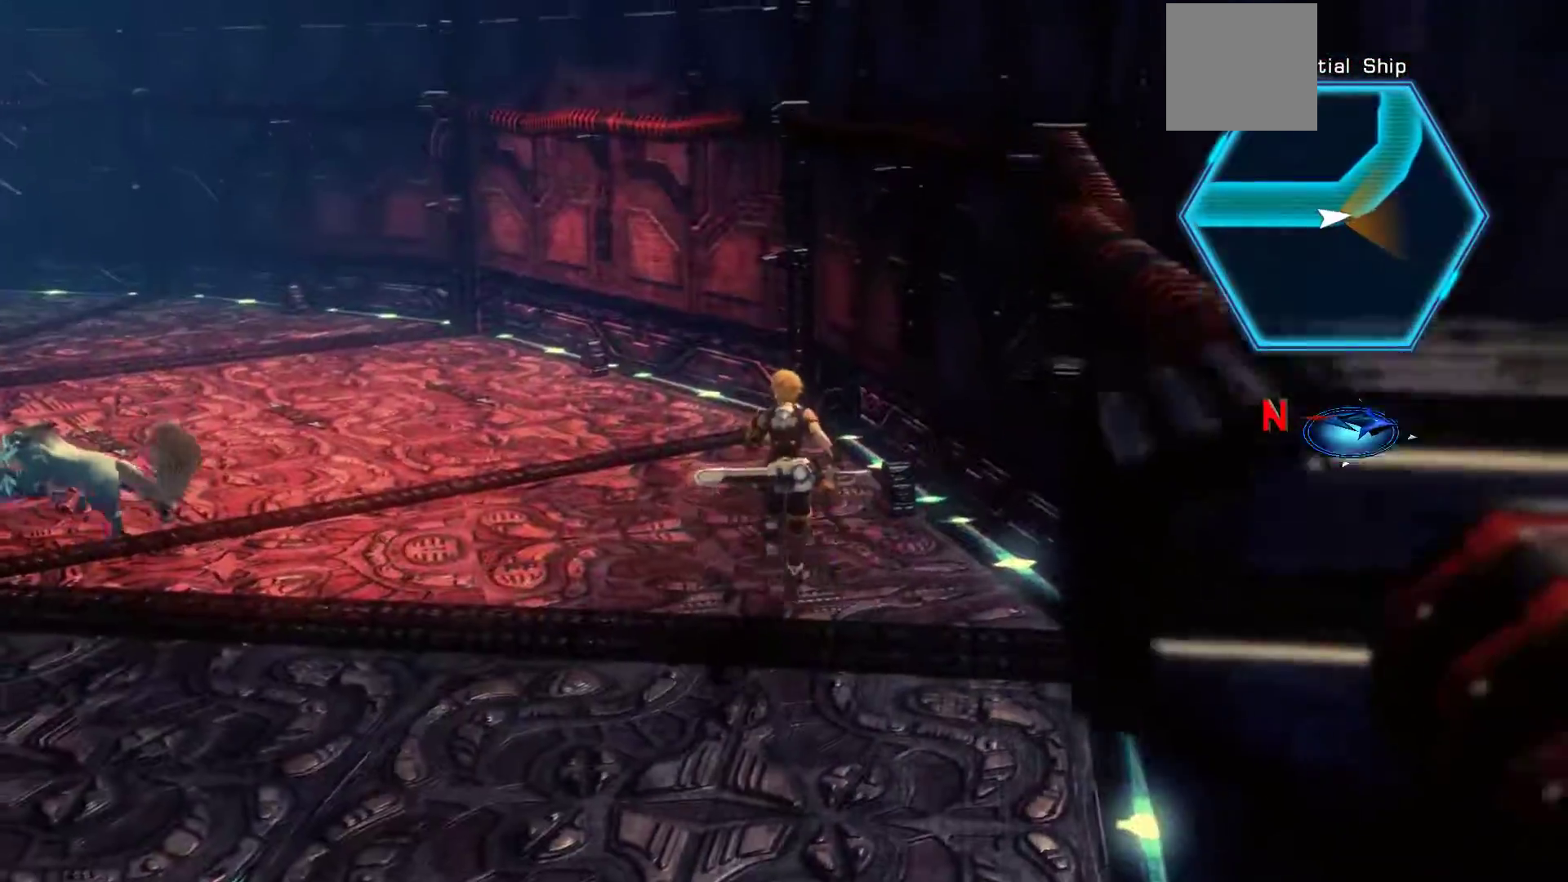
{"buttons": [], "left_stick": "up-left", "right_stick": "center", "events": [[100, "left_stick", "up-left"]]}
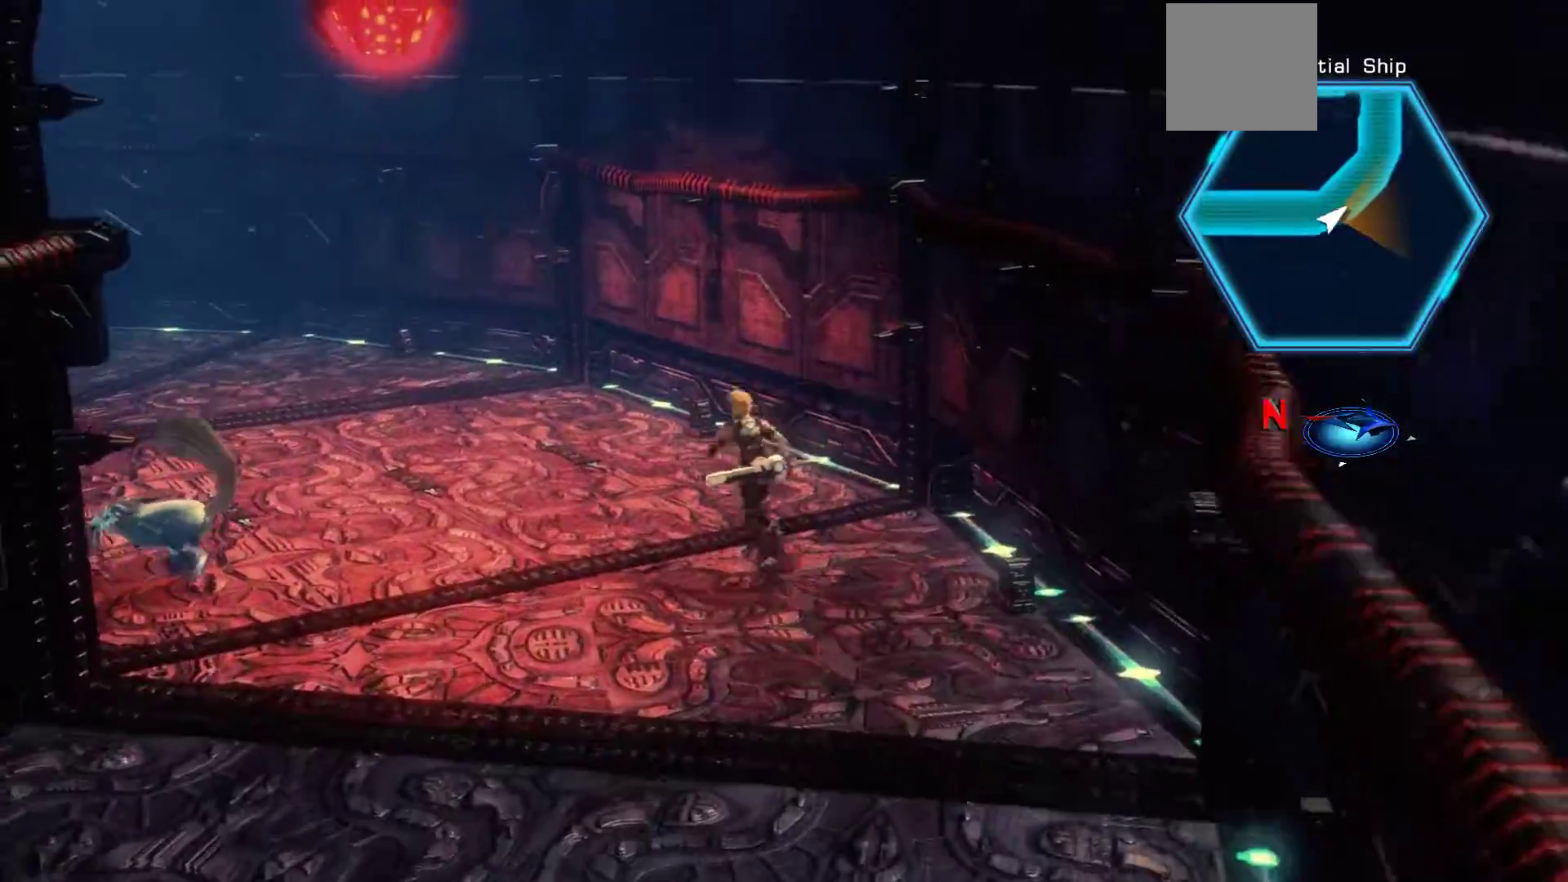
{"buttons": [], "left_stick": "up-left", "right_stick": "center", "events": []}
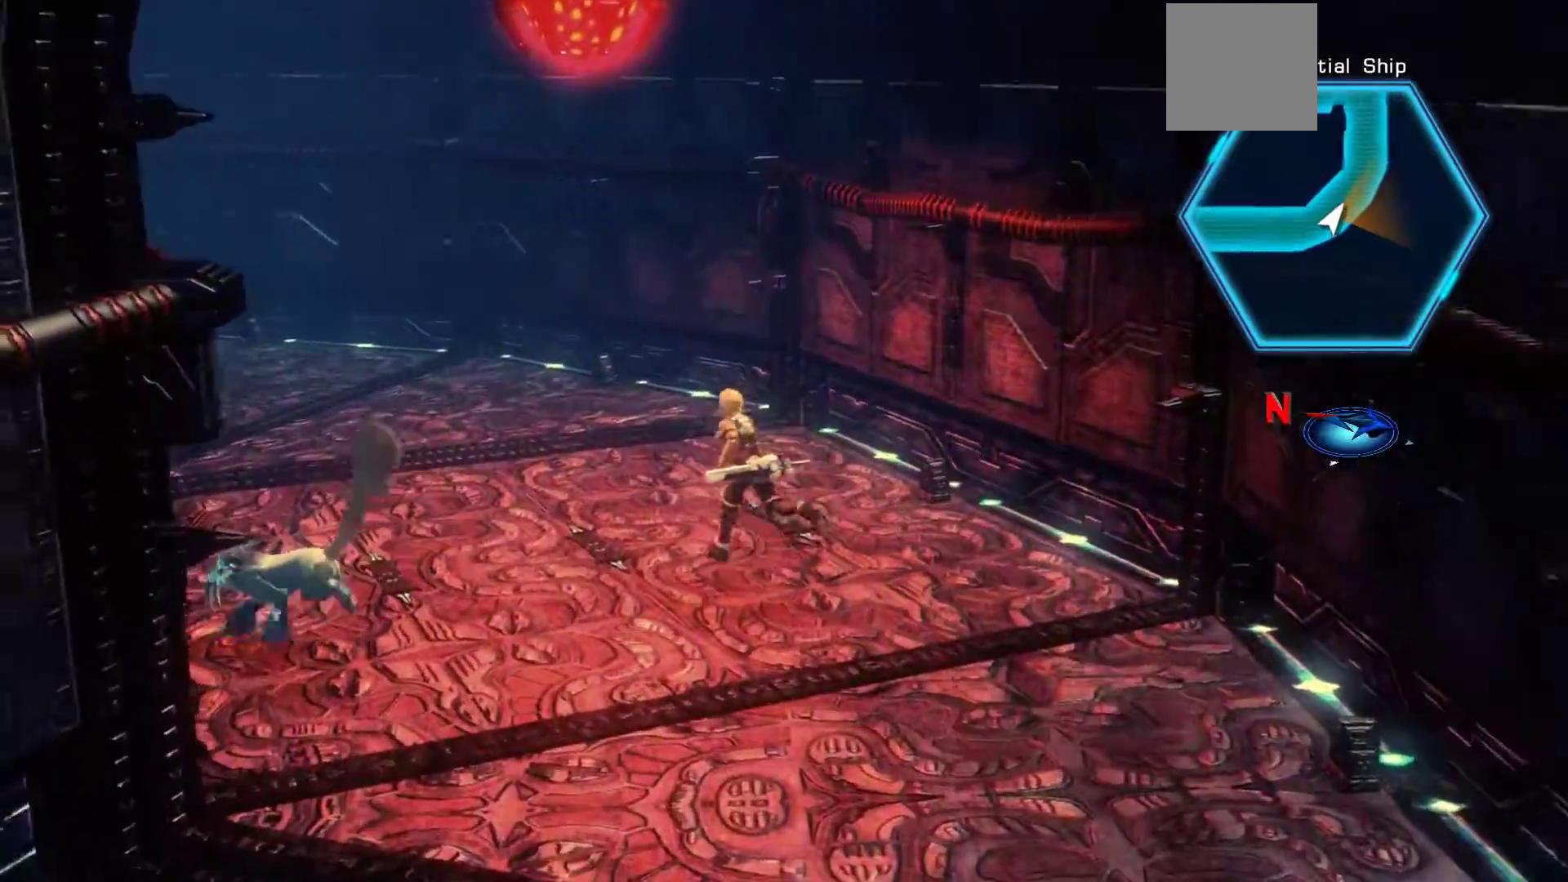
{"buttons": [], "left_stick": "up-left", "right_stick": "center", "events": [[17, "X", "down"], [267, "X", "up"]]}
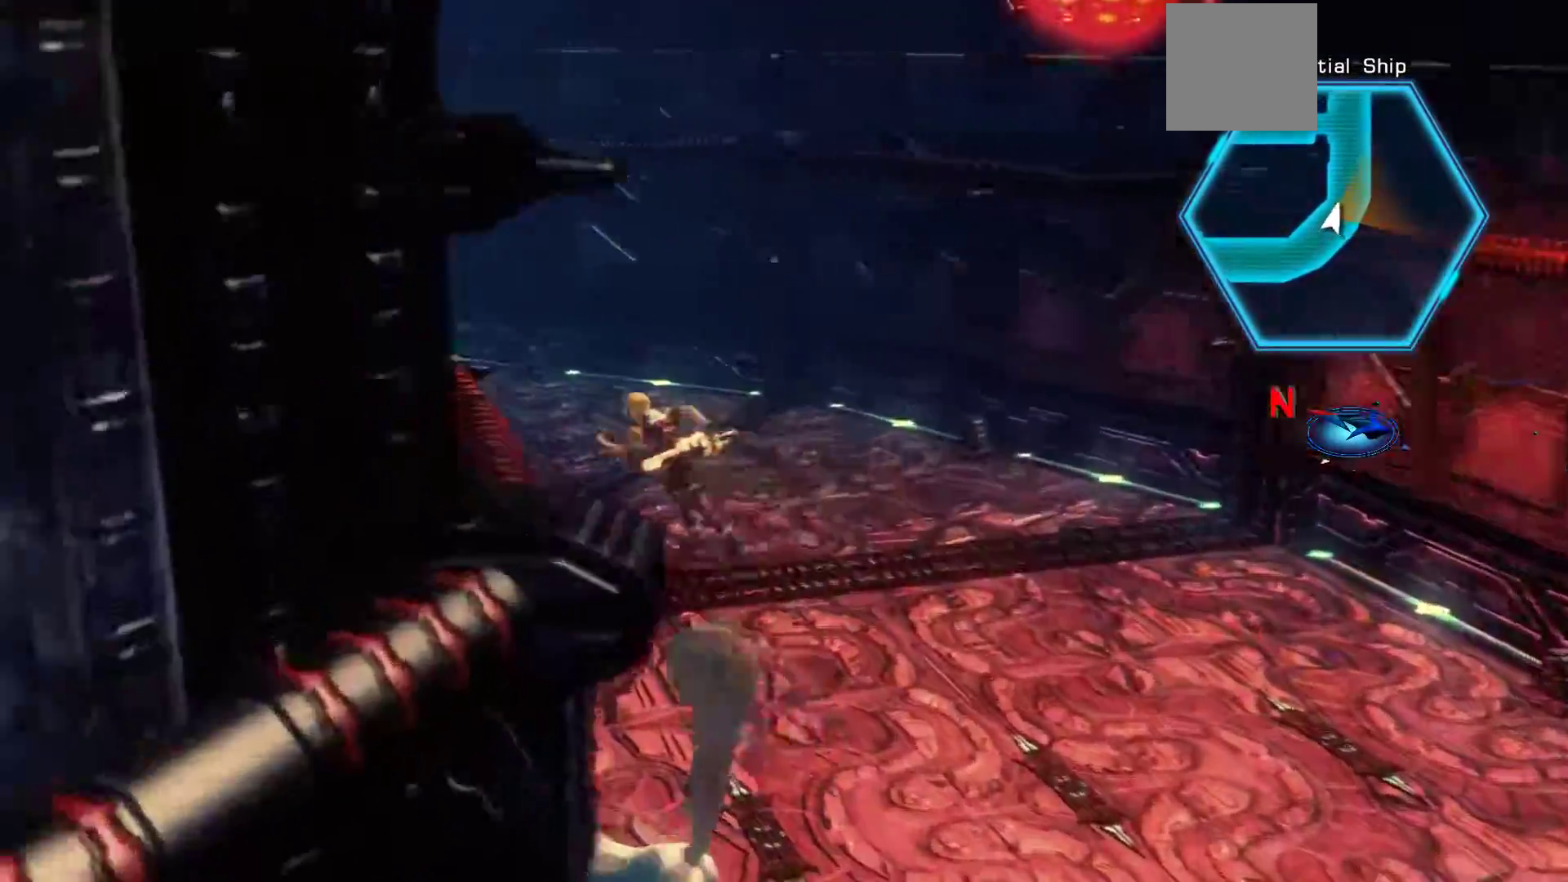
{"buttons": [], "left_stick": "up-left", "right_stick": "center", "events": []}
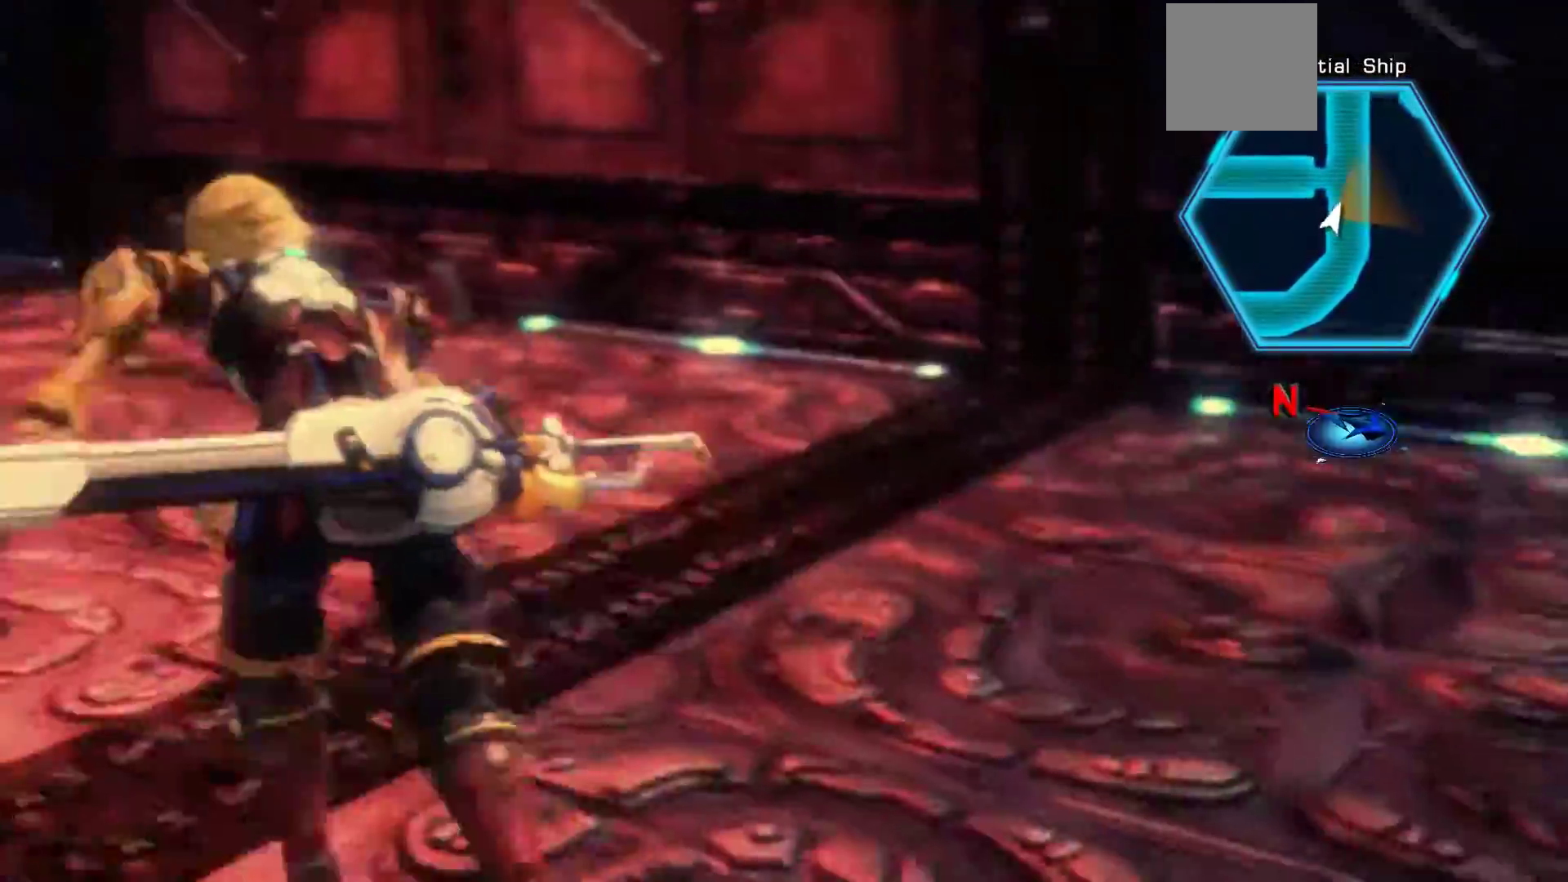
{"buttons": [], "left_stick": "left", "right_stick": "center", "events": [[250, "left_stick", "left"]]}